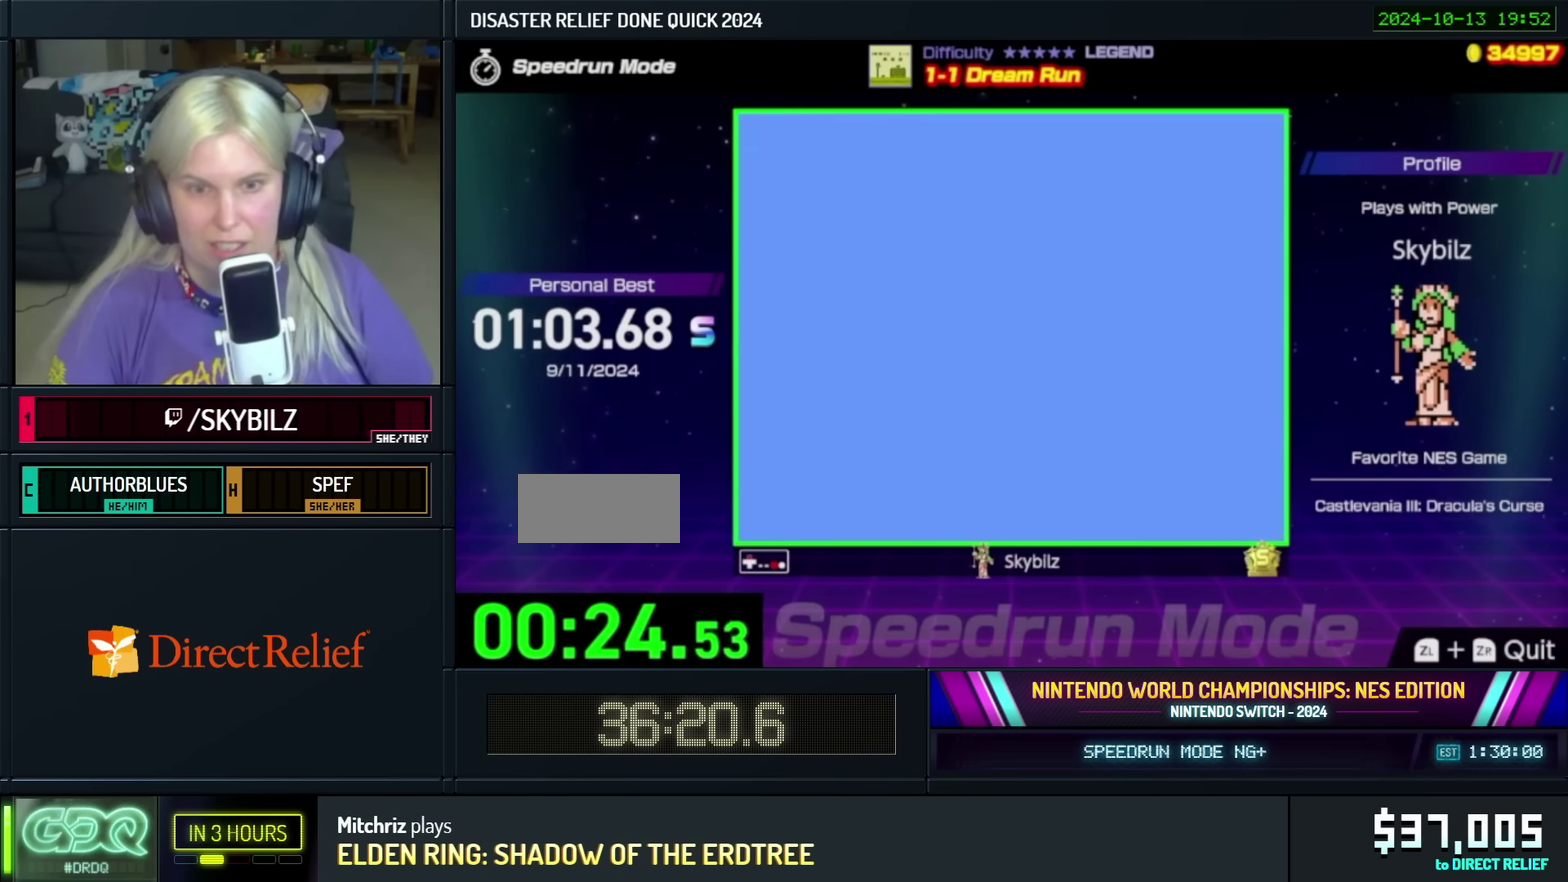
Gameplay with a controller (Nintendo layout); each line is a JSON object with the inputs held at the frame after it. "events" lists button and stick changes between this image and that frame as [ms after this image, input, new state], when the widget could be followed in between. Not read: L3 R3.
{"buttons": ["B"], "events": [[100, "DPAD_UP", "up"]]}
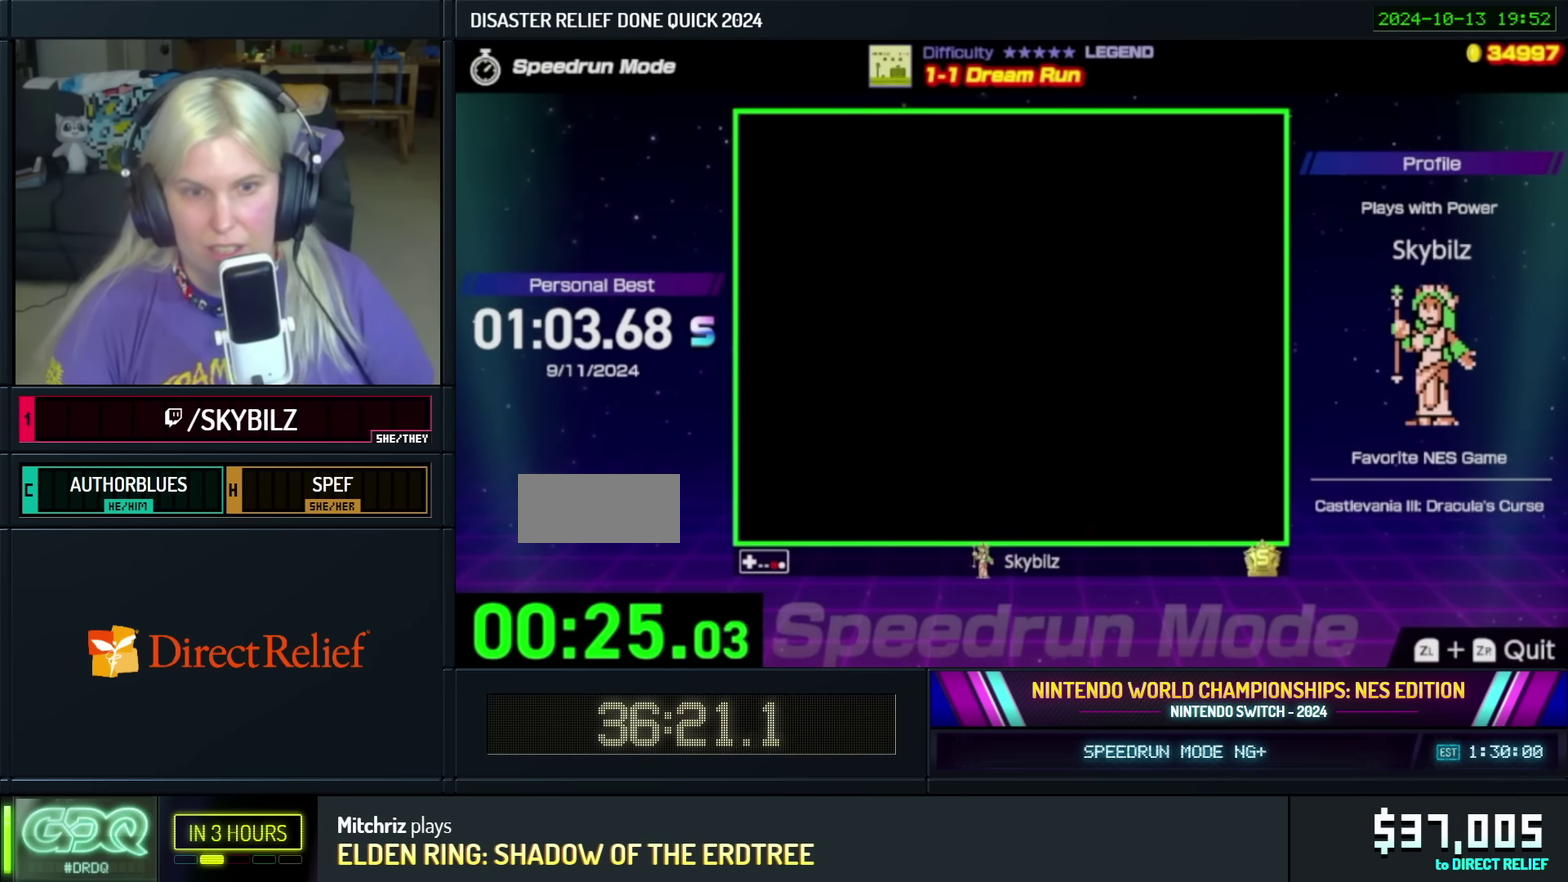
{"buttons": ["B", "DPAD_LEFT"], "events": [[50, "DPAD_LEFT", "down"]]}
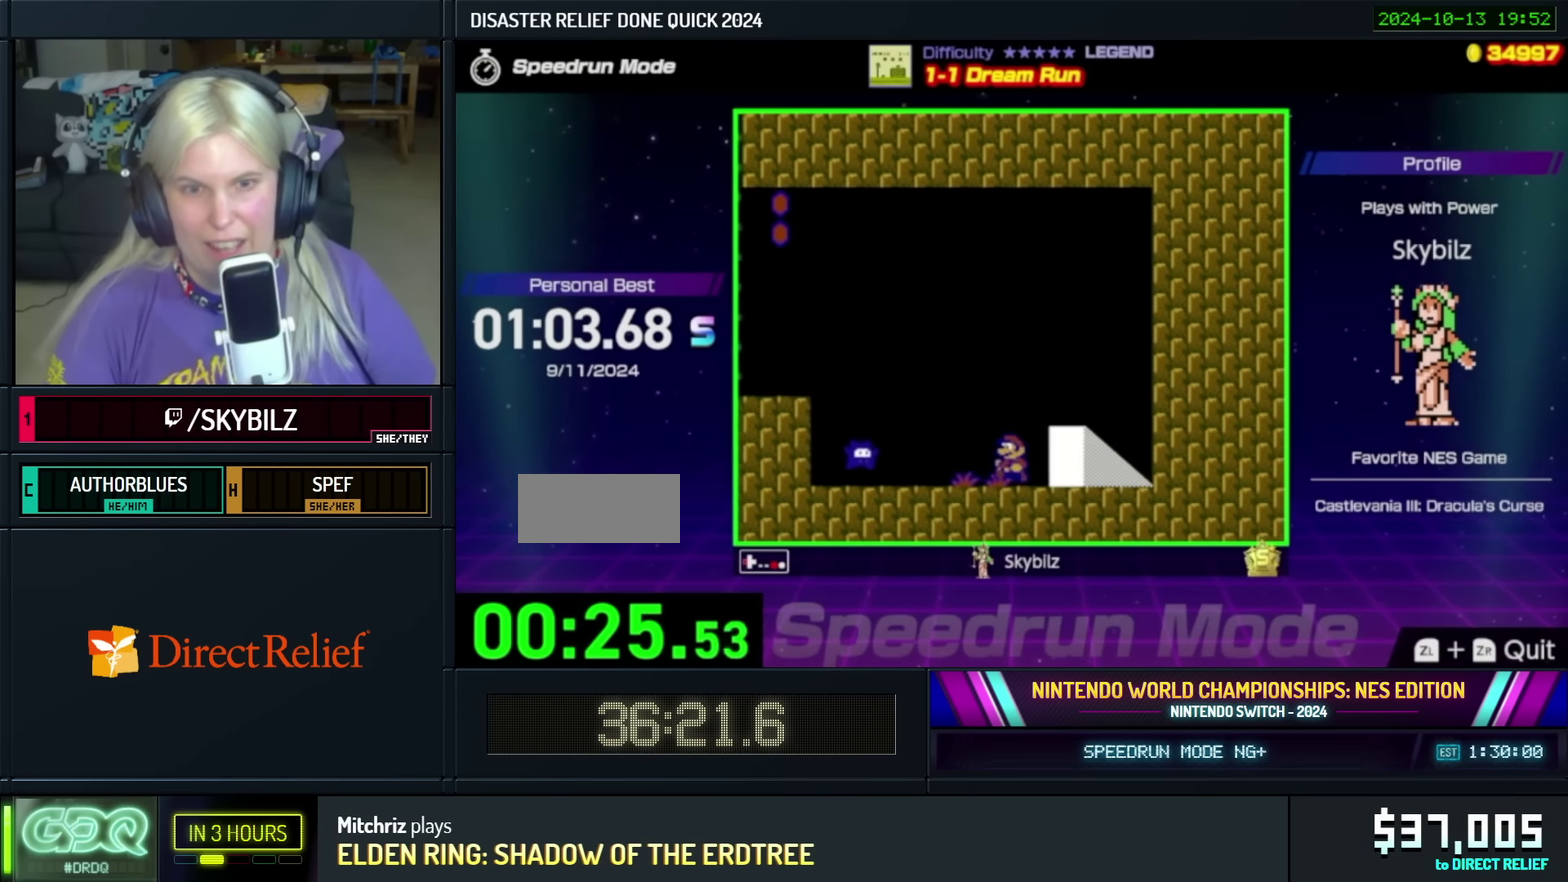
{"buttons": ["A", "B", "DPAD_LEFT"], "events": [[250, "A", "down"]]}
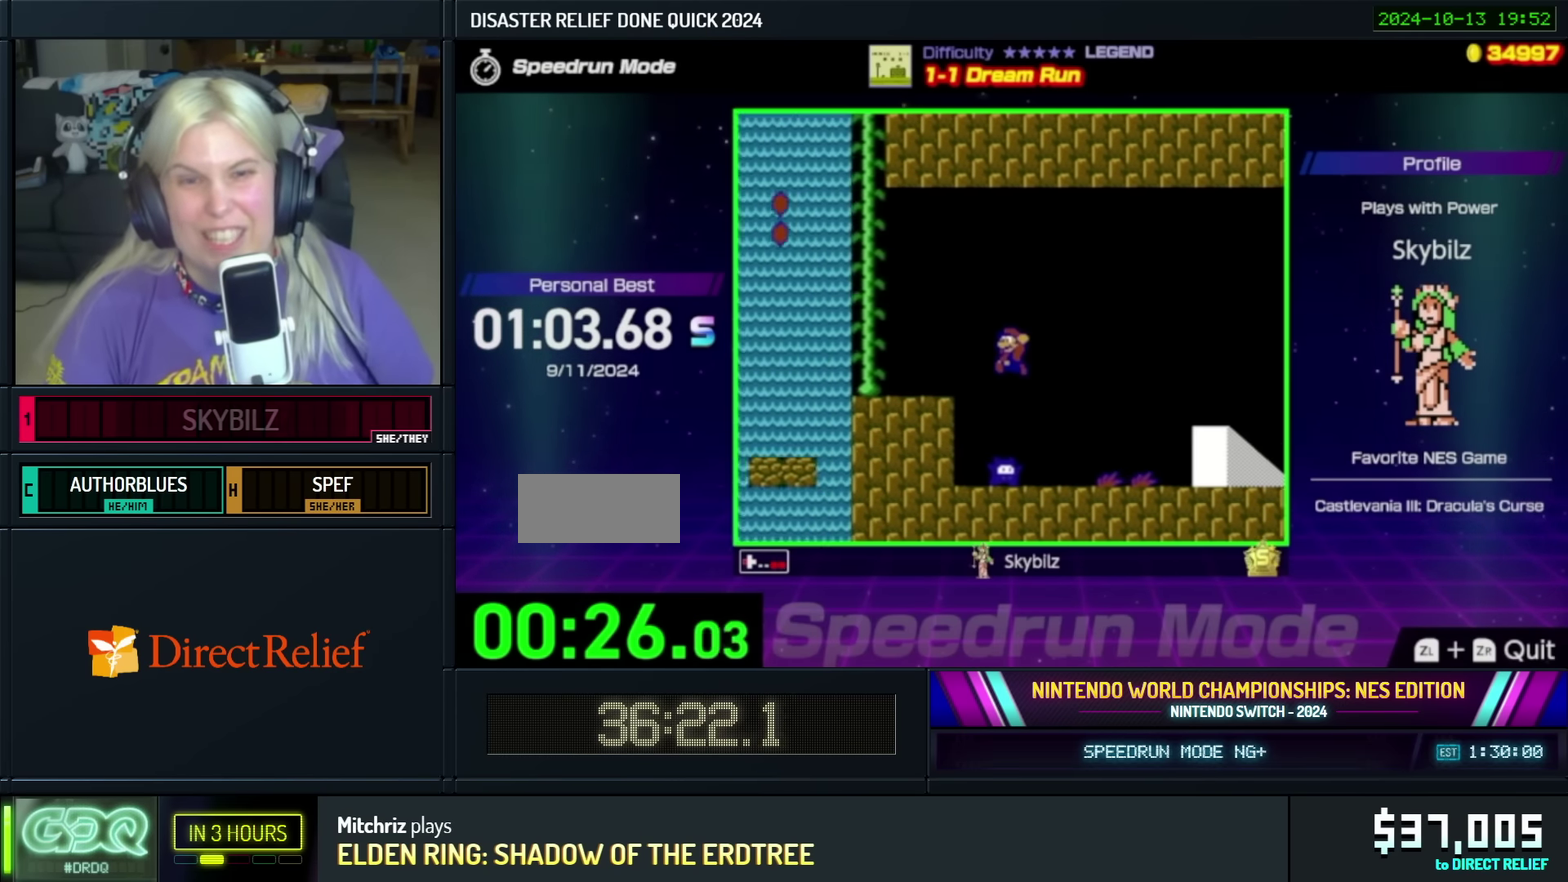
{"buttons": ["A", "B"], "events": [[100, "DPAD_LEFT", "up"], [150, "A", "up"], [200, "DPAD_RIGHT", "down"], [334, "DPAD_RIGHT", "up"], [500, "A", "down"]]}
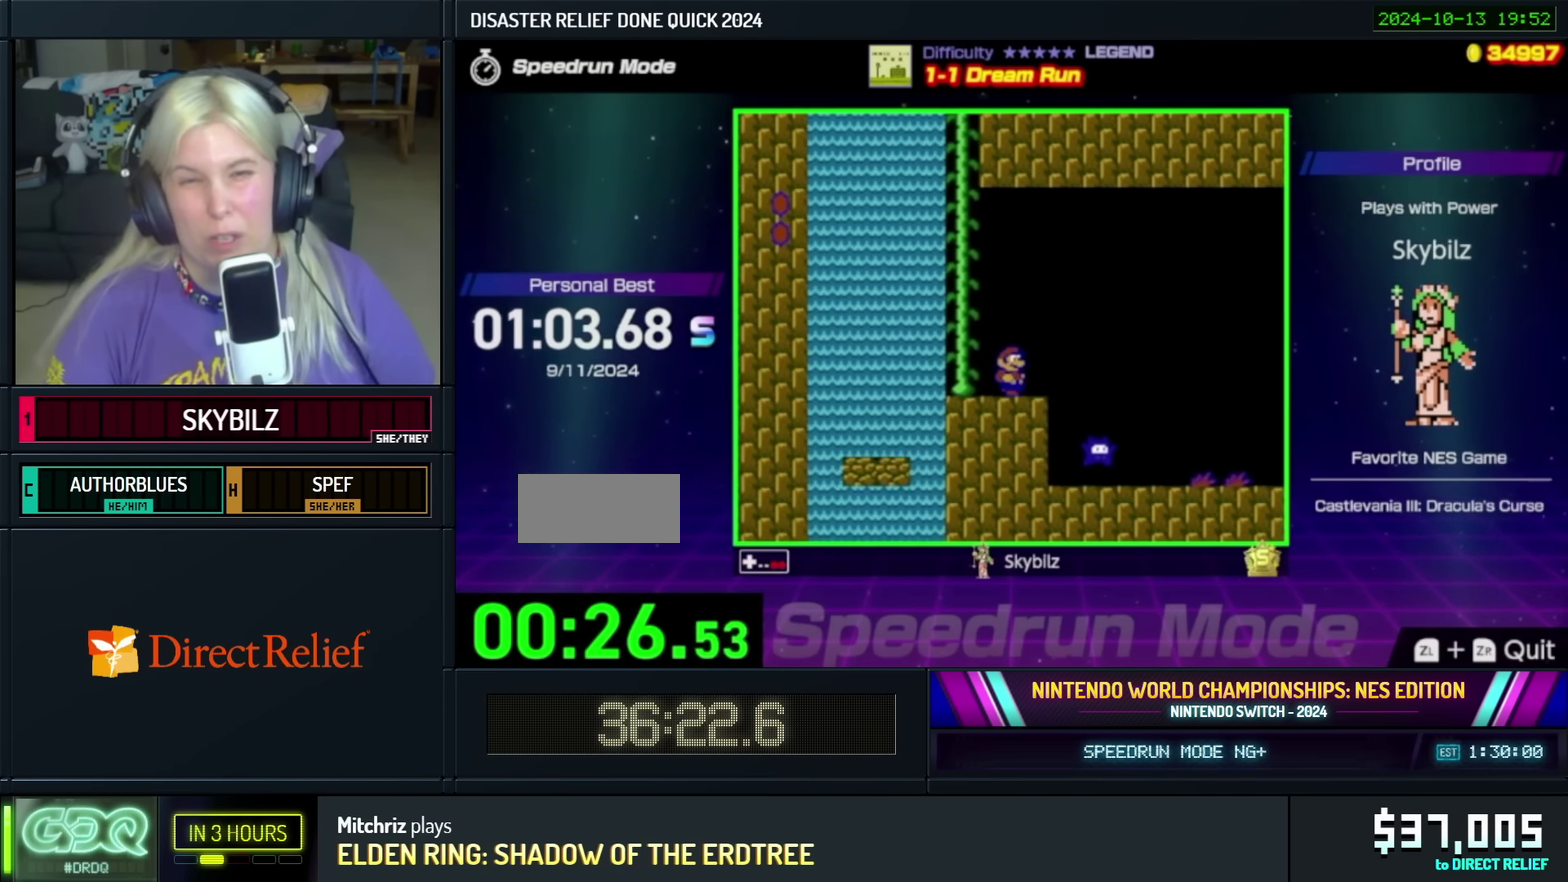
{"buttons": ["B", "DPAD_UP"], "events": [[50, "DPAD_LEFT", "down"], [284, "DPAD_LEFT", "up"], [284, "DPAD_UP", "down"], [350, "A", "up"]]}
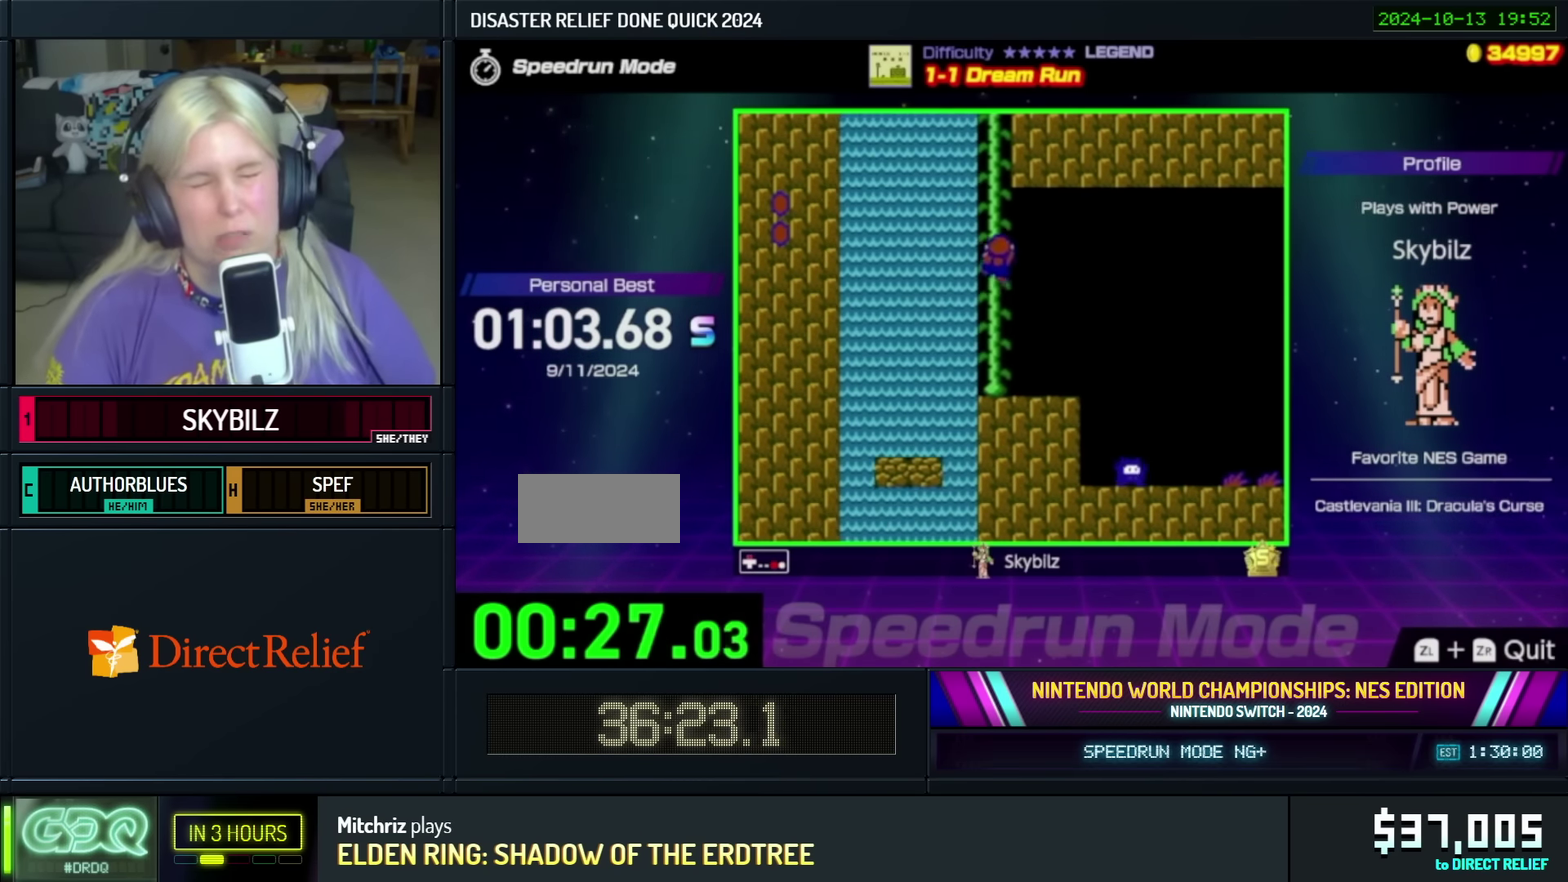
{"buttons": ["B", "DPAD_UP"], "events": []}
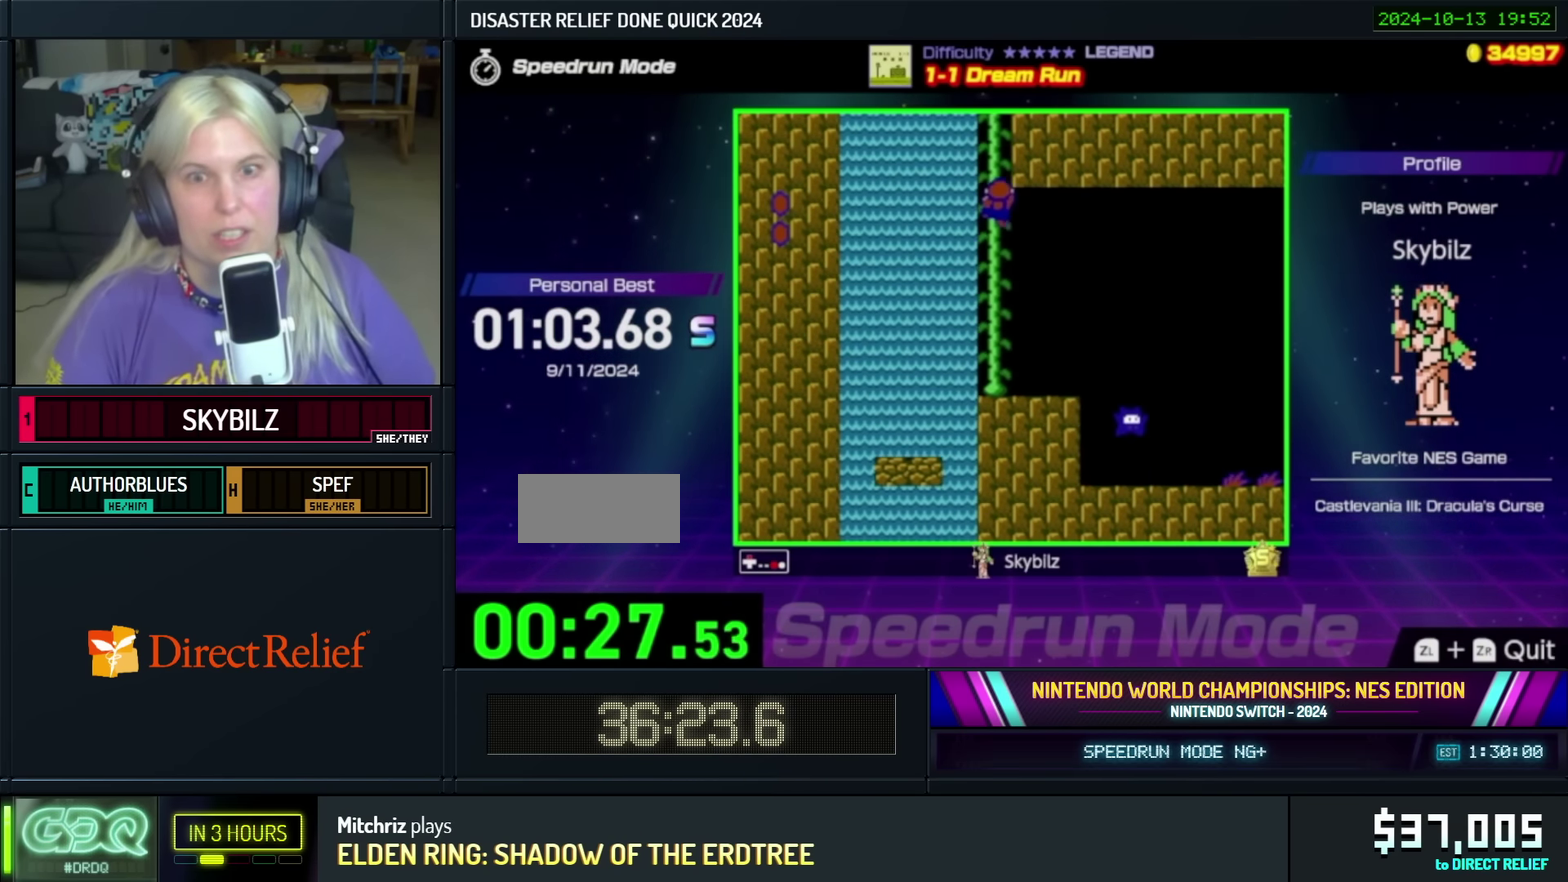
{"buttons": ["B", "DPAD_UP"], "events": []}
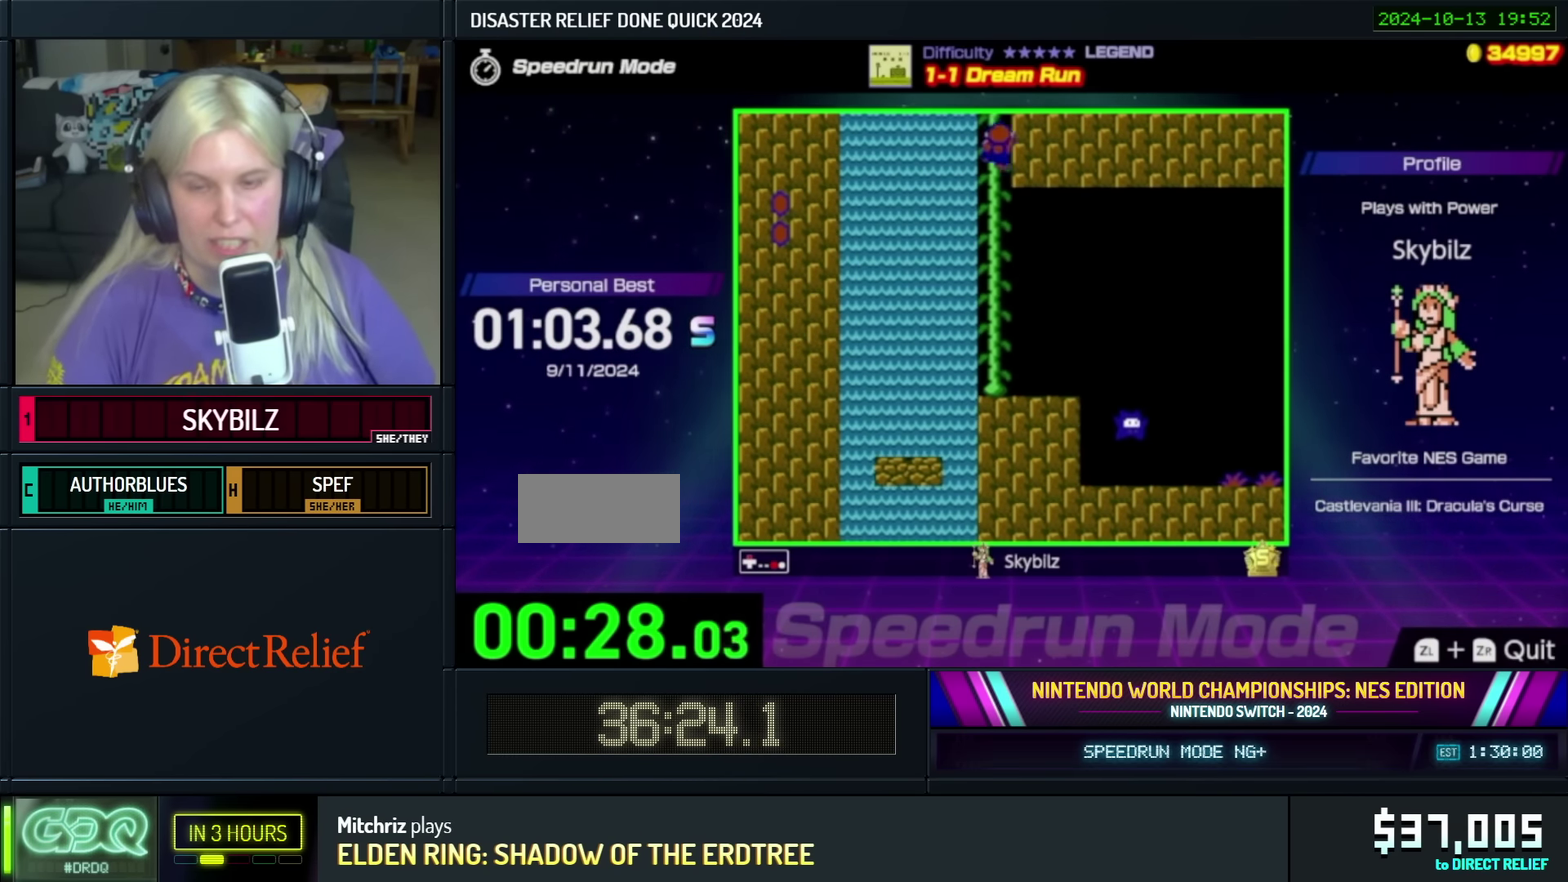
{"buttons": ["B", "DPAD_UP"], "events": []}
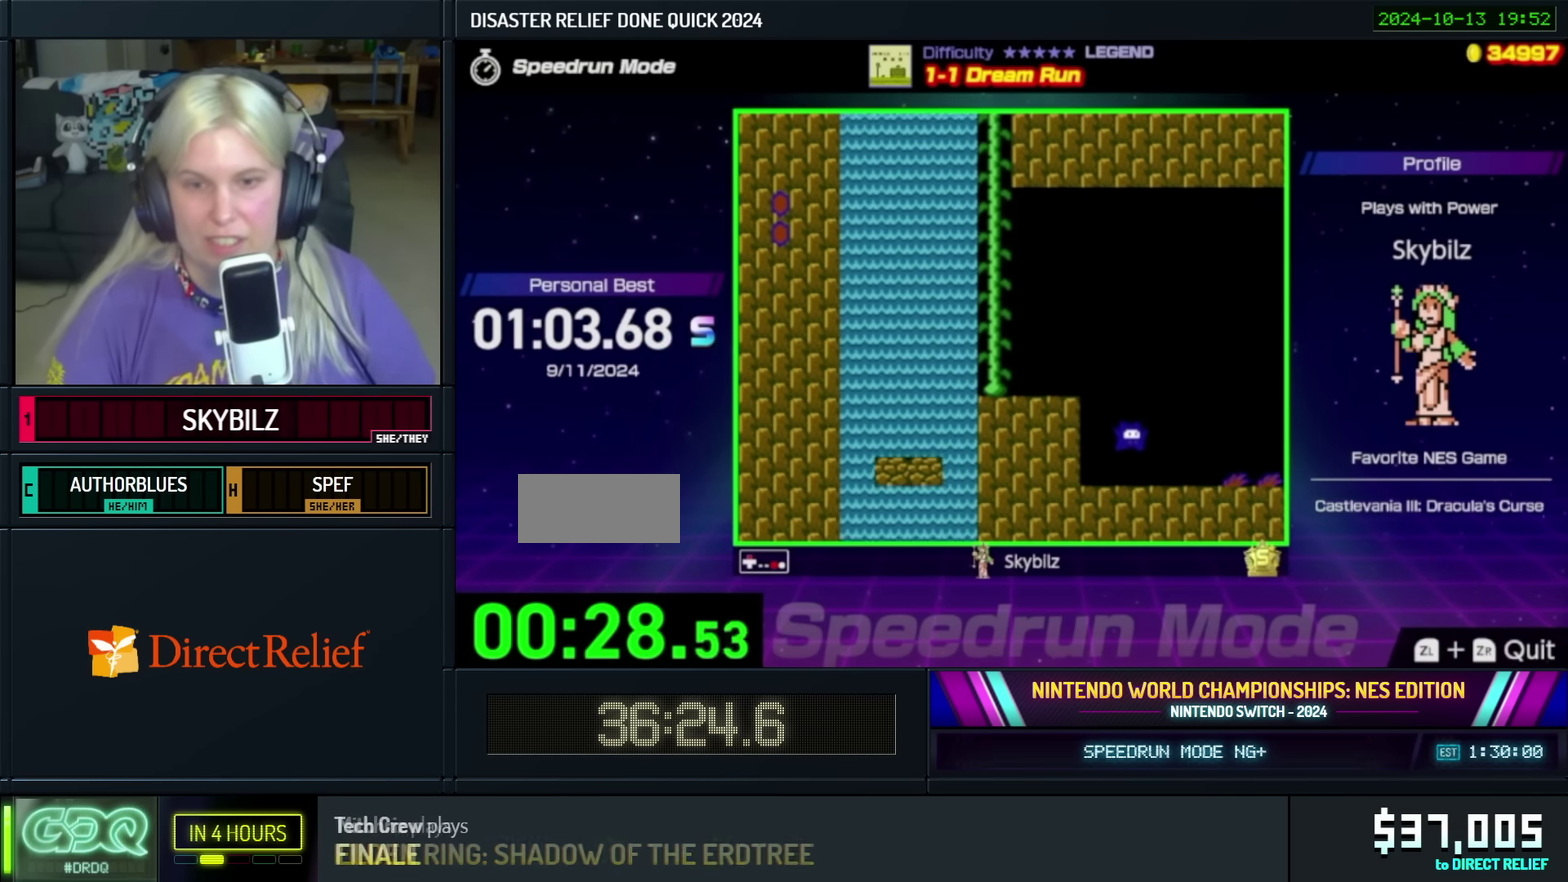
{"buttons": ["B", "DPAD_UP"], "events": []}
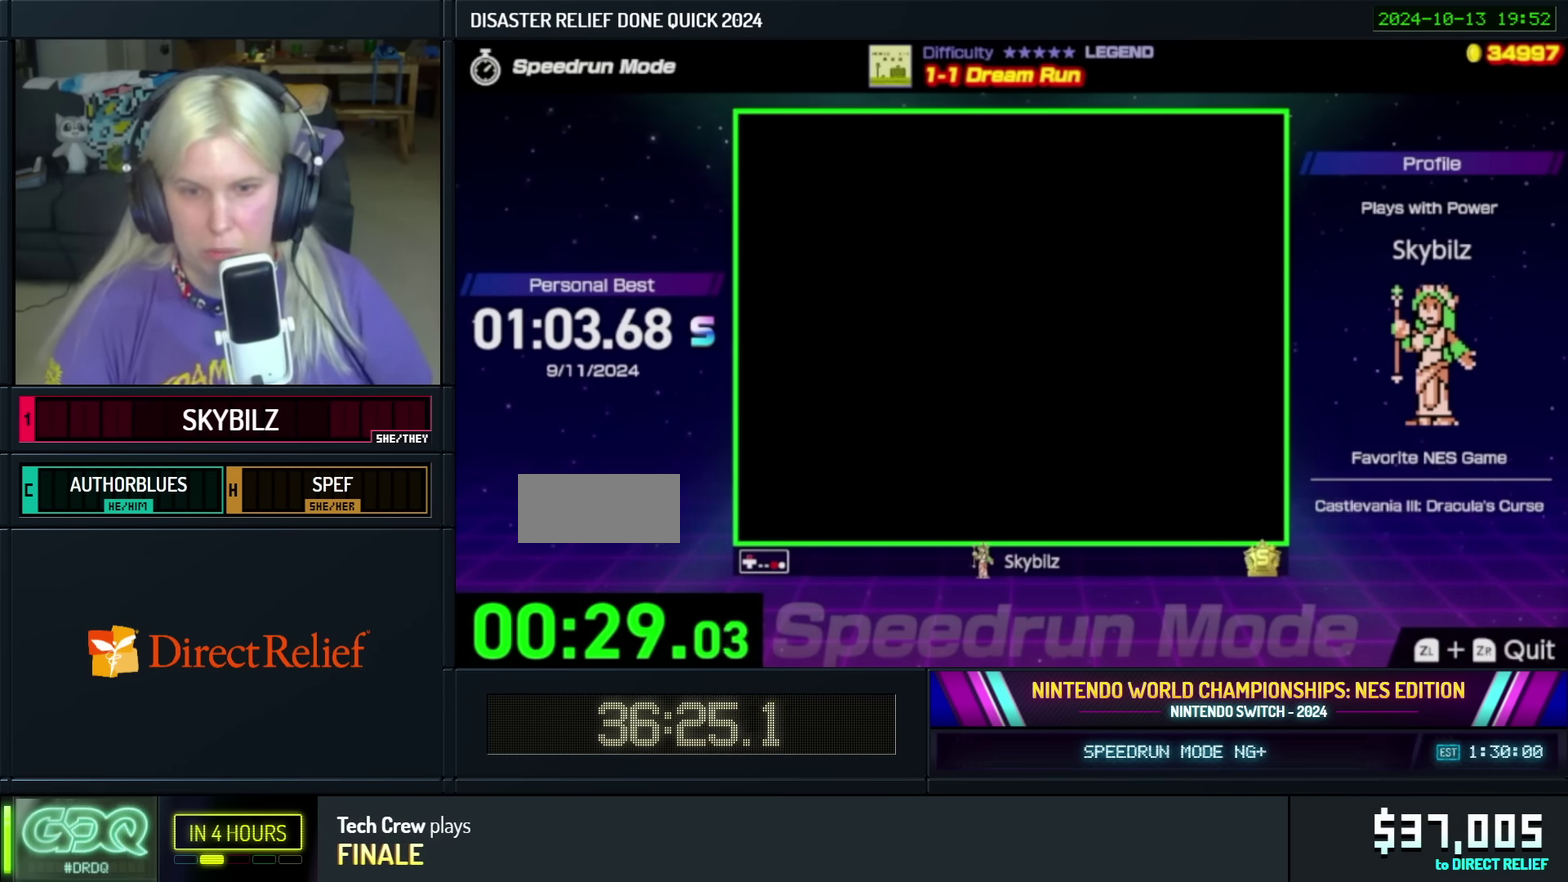
{"buttons": ["B", "DPAD_UP"], "events": []}
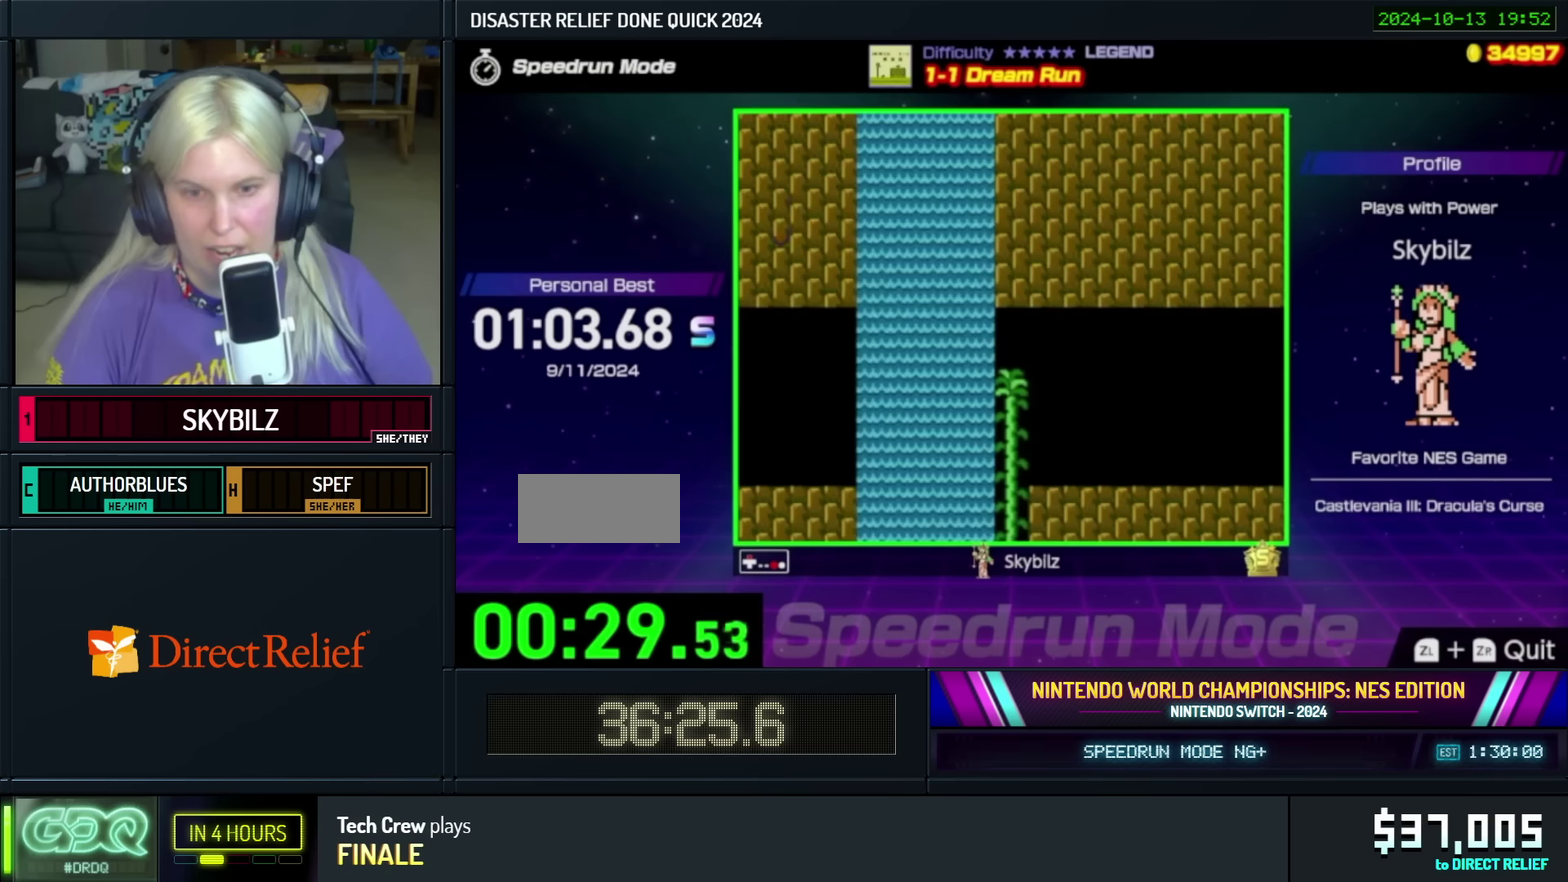
{"buttons": ["B", "DPAD_UP"], "events": []}
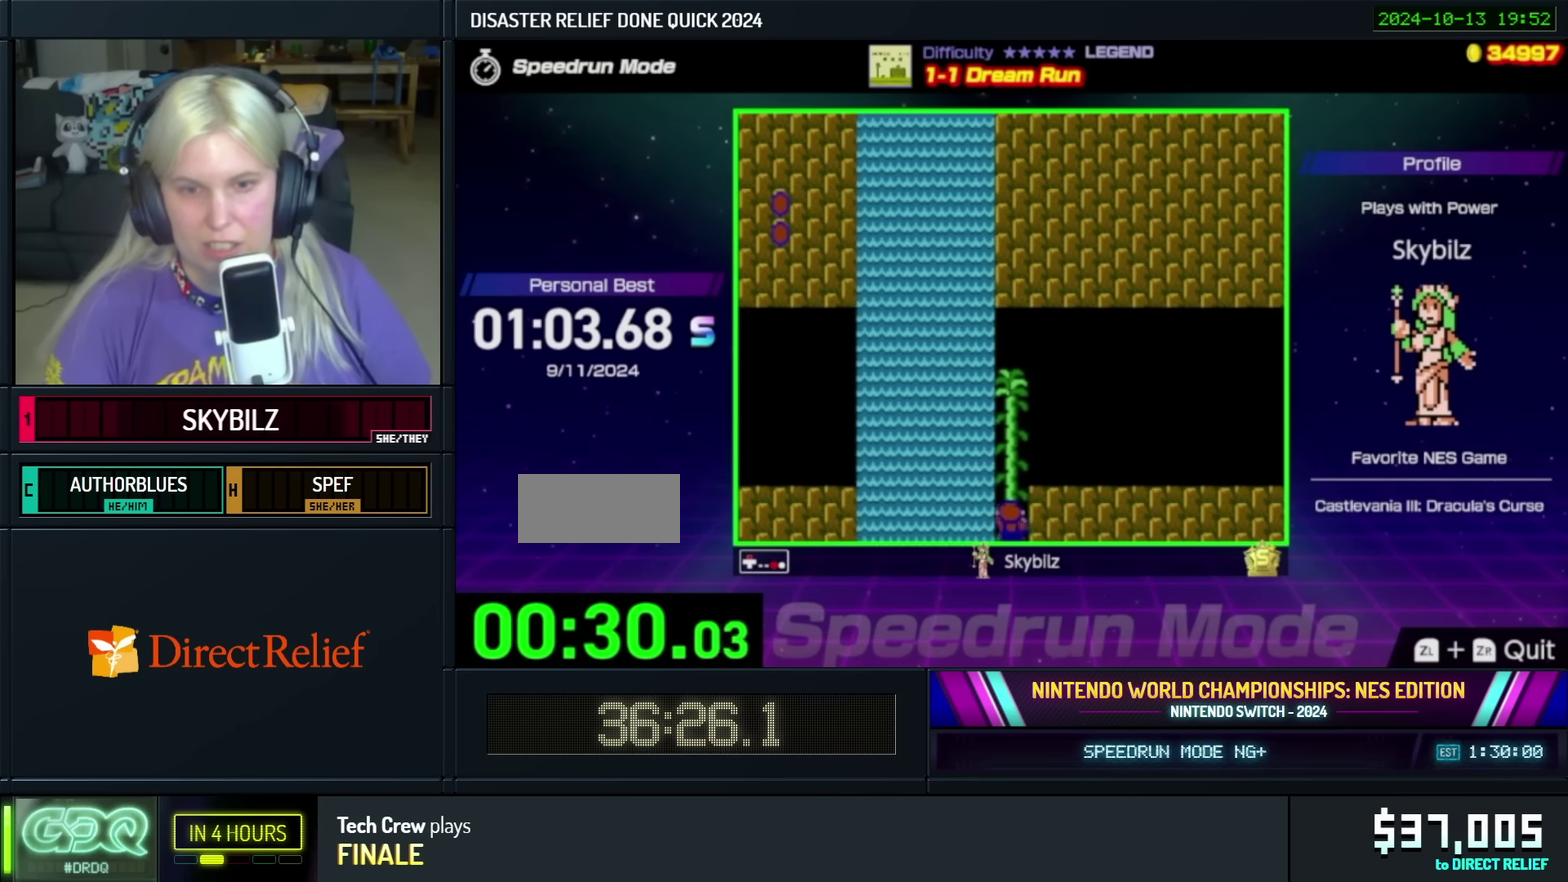
{"buttons": ["B", "DPAD_UP"], "events": []}
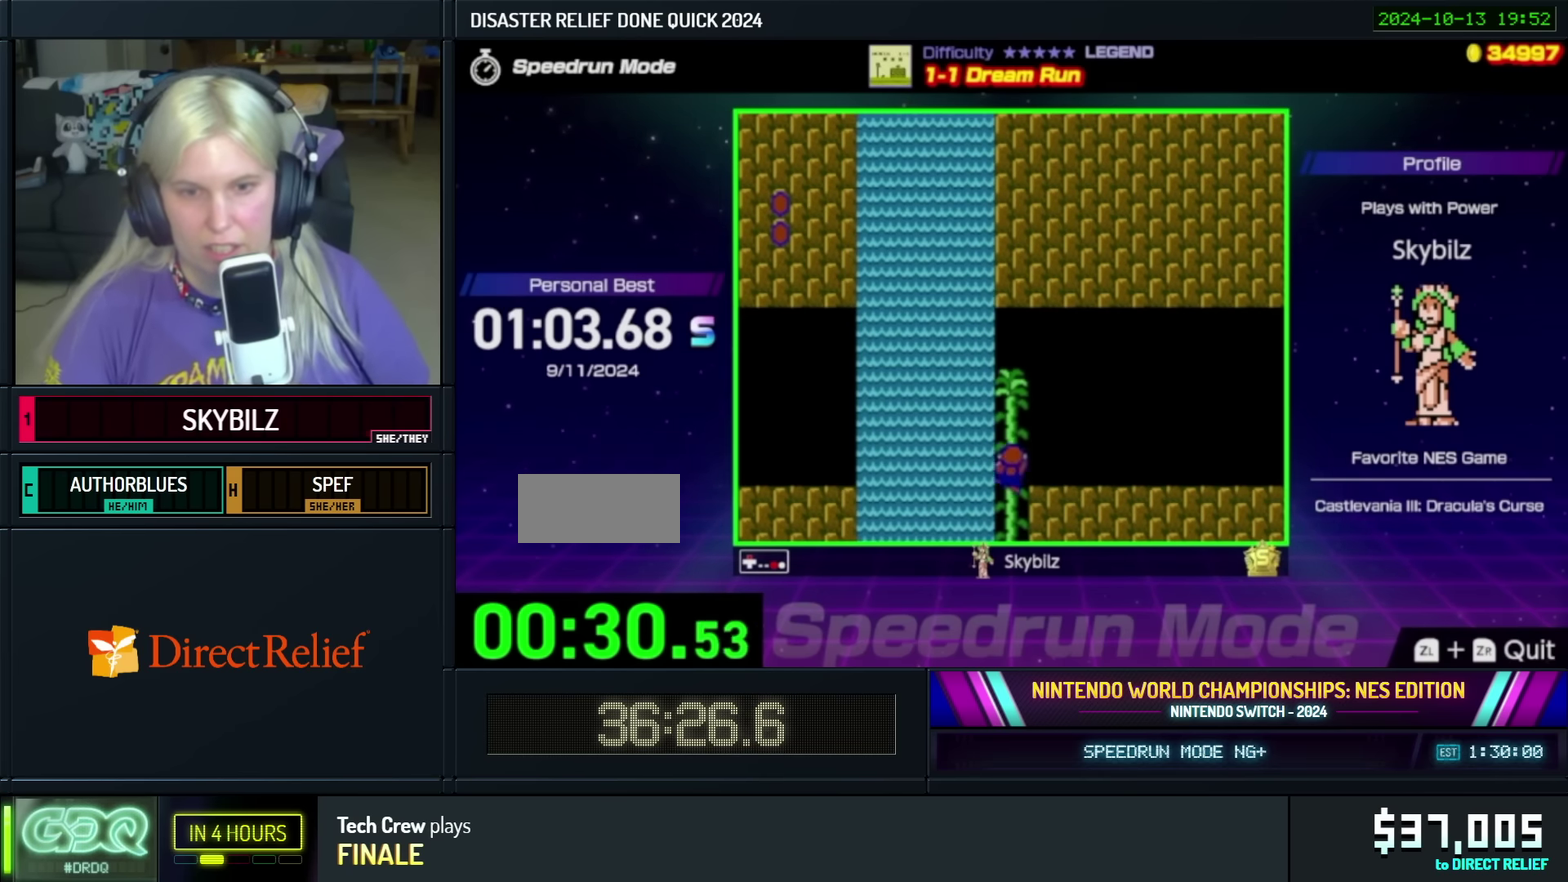
{"buttons": ["B", "DPAD_RIGHT"], "events": [[133, "DPAD_RIGHT", "down"], [183, "DPAD_UP", "up"]]}
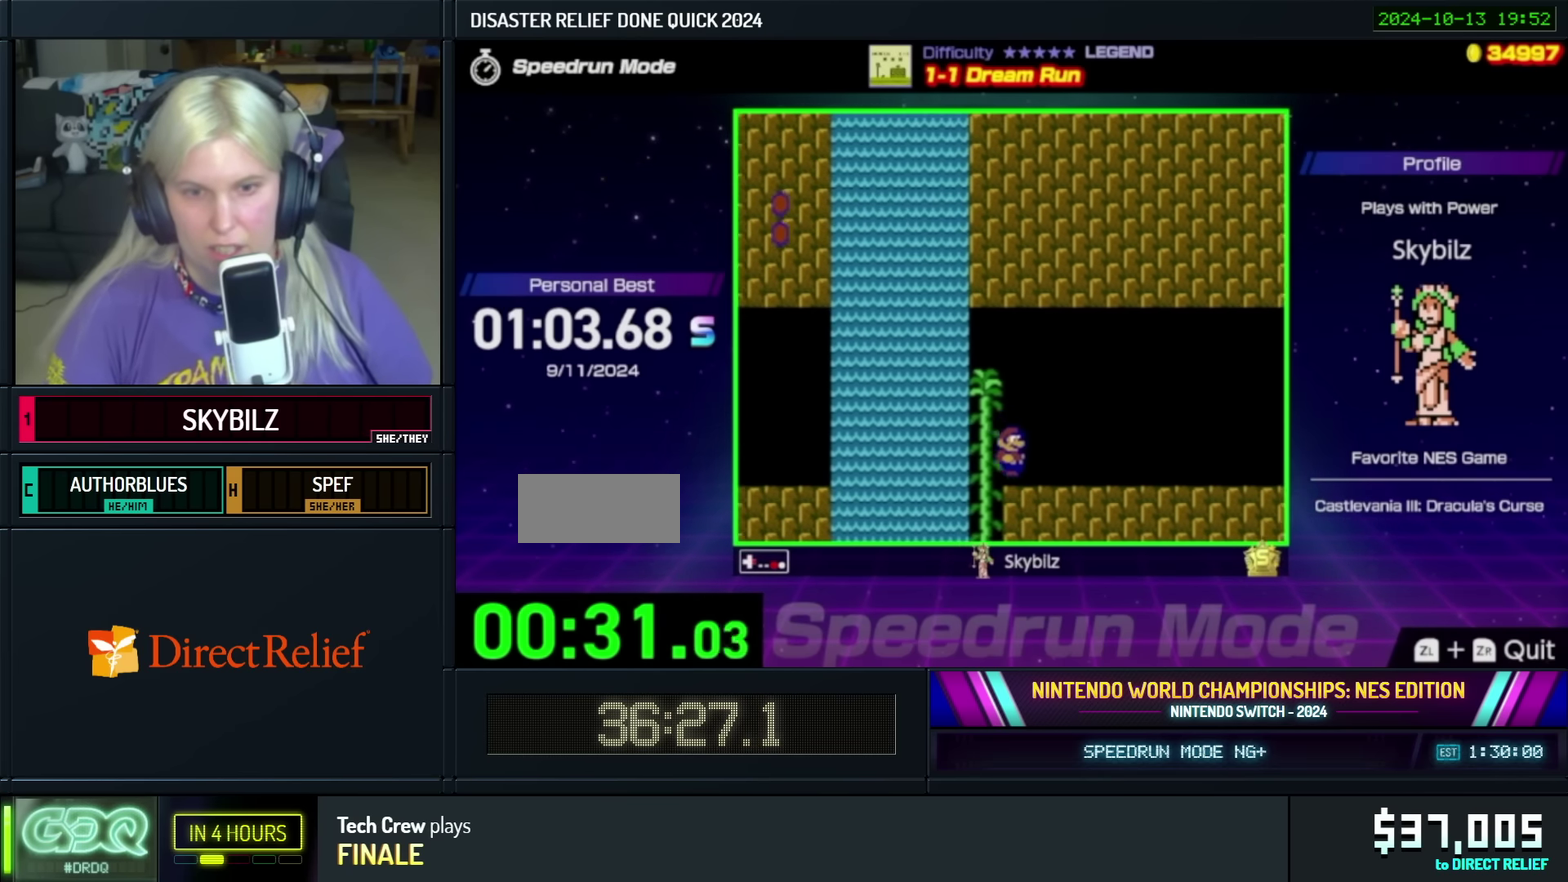
{"buttons": ["B", "DPAD_LEFT"], "events": [[117, "DPAD_RIGHT", "up"], [233, "DPAD_LEFT", "down"]]}
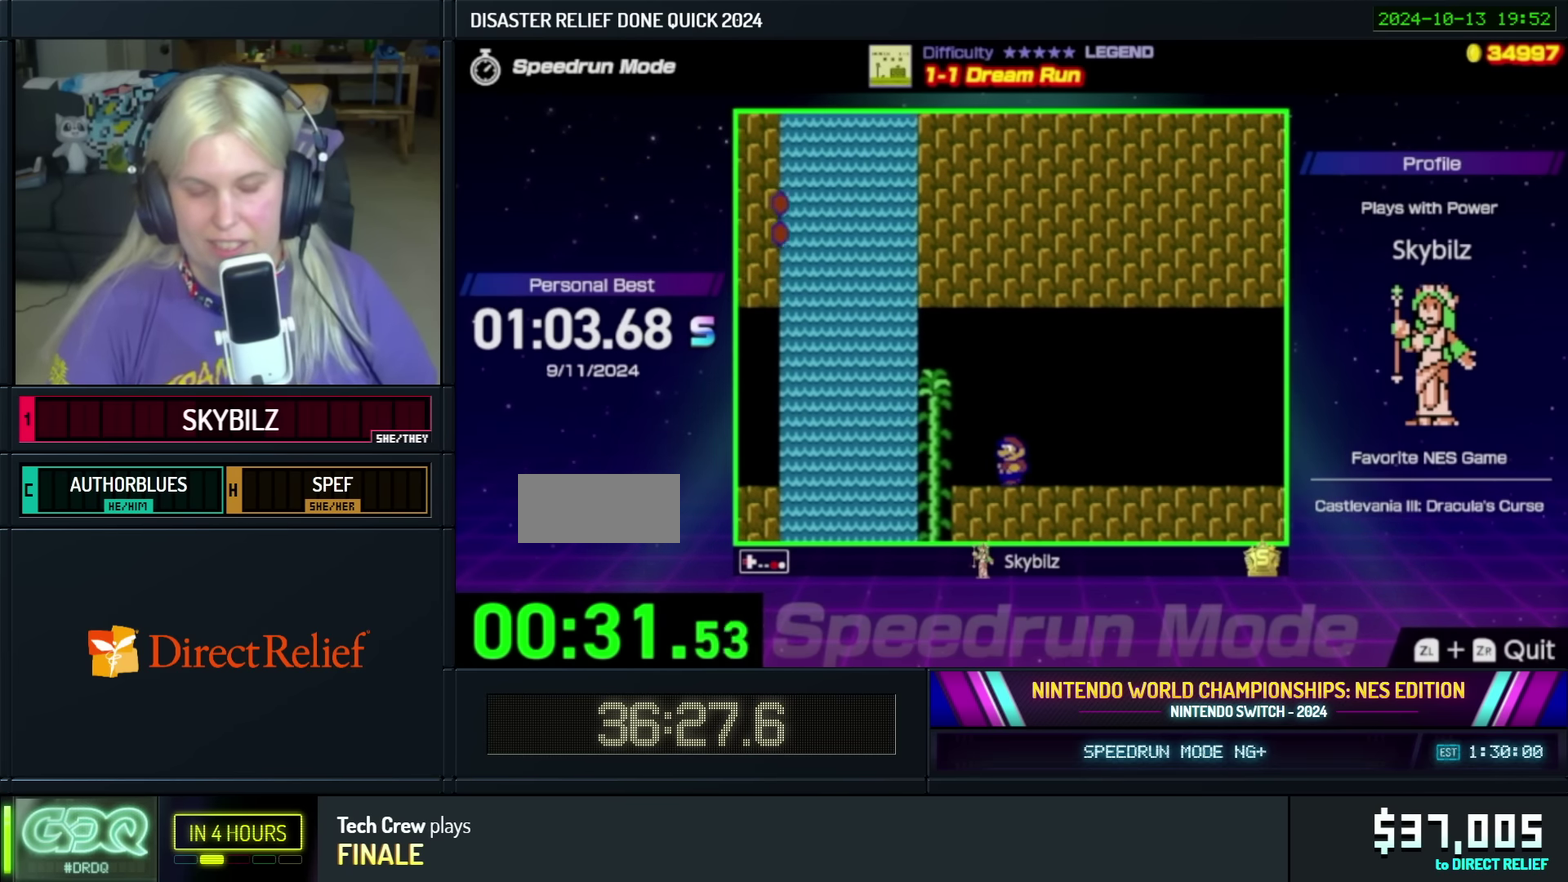
{"buttons": ["A", "B", "DPAD_LEFT"], "events": [[183, "A", "down"]]}
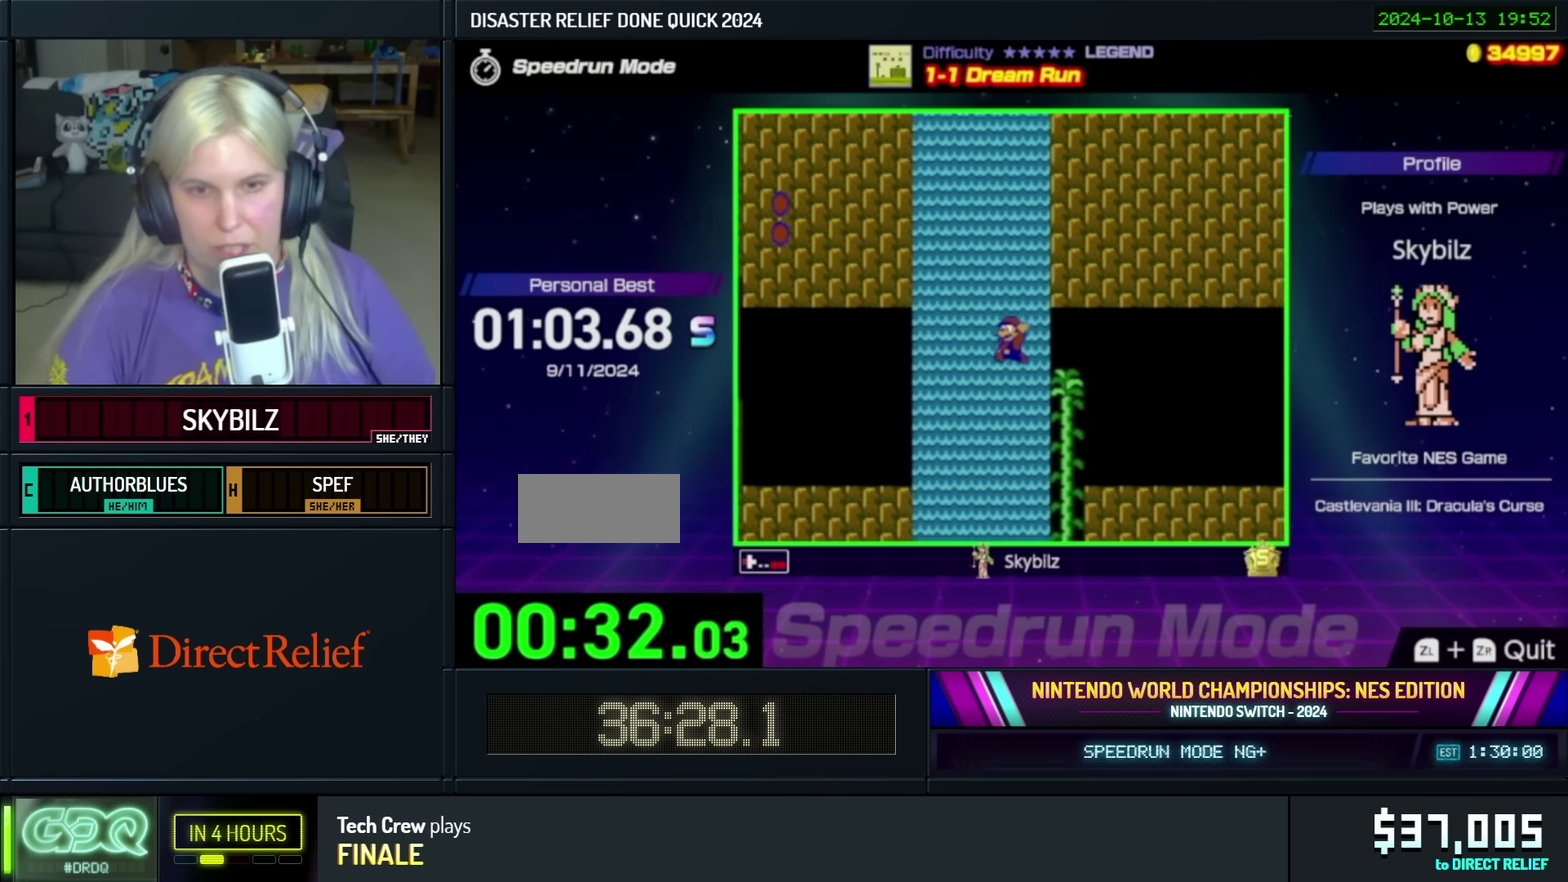
{"buttons": ["B", "DPAD_LEFT"], "events": [[217, "A", "up"]]}
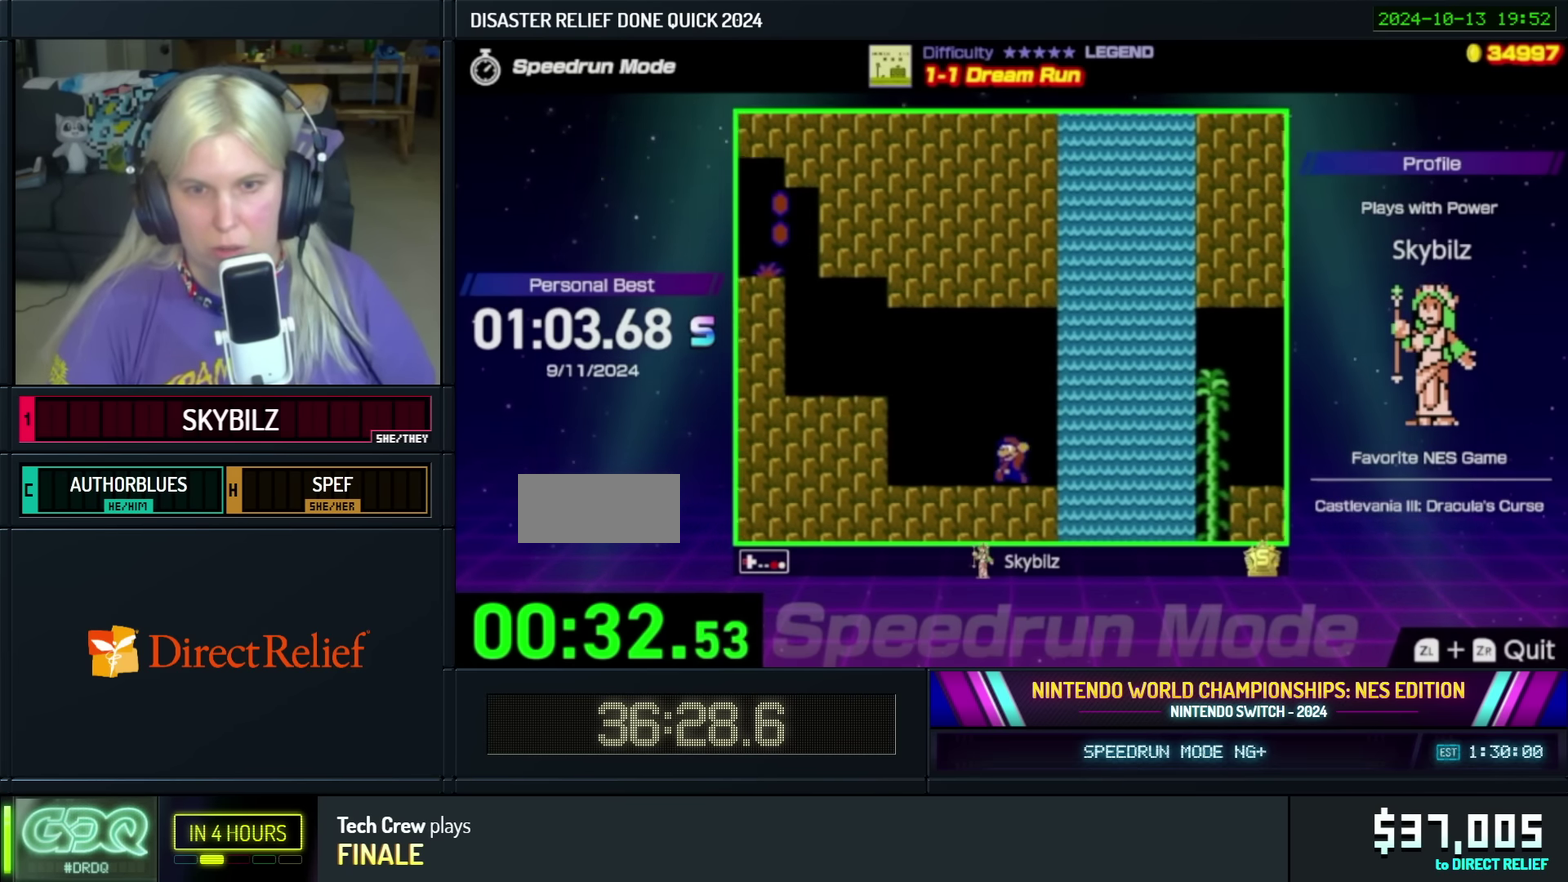
{"buttons": ["A", "B", "DPAD_LEFT"], "events": [[150, "A", "down"]]}
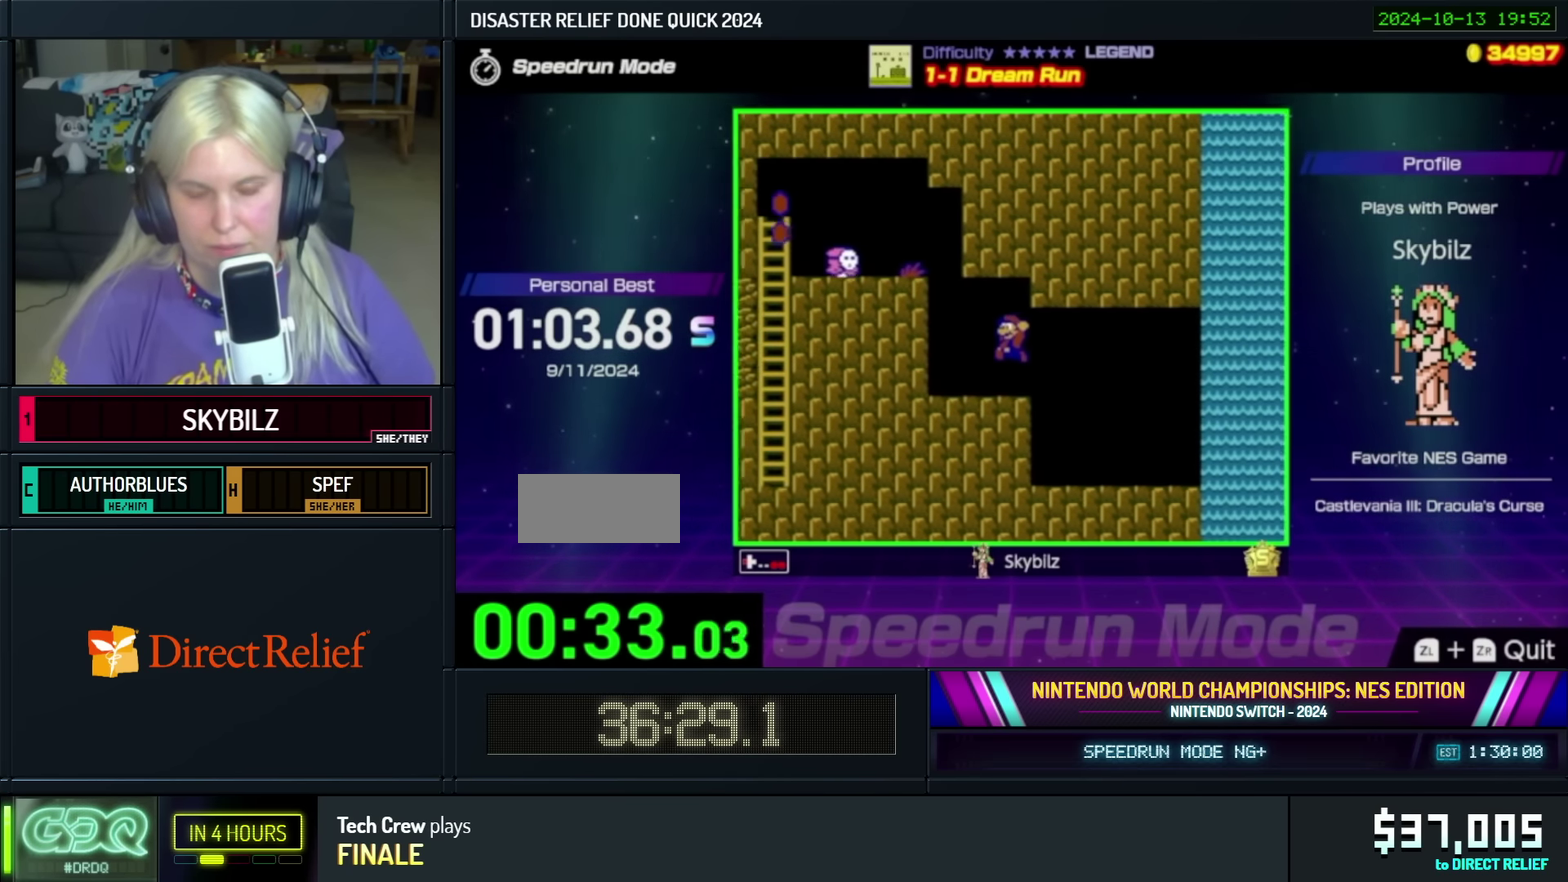
{"buttons": ["B", "DPAD_DOWN"], "events": [[67, "DPAD_LEFT", "up"], [117, "A", "up"], [150, "DPAD_DOWN", "down"]]}
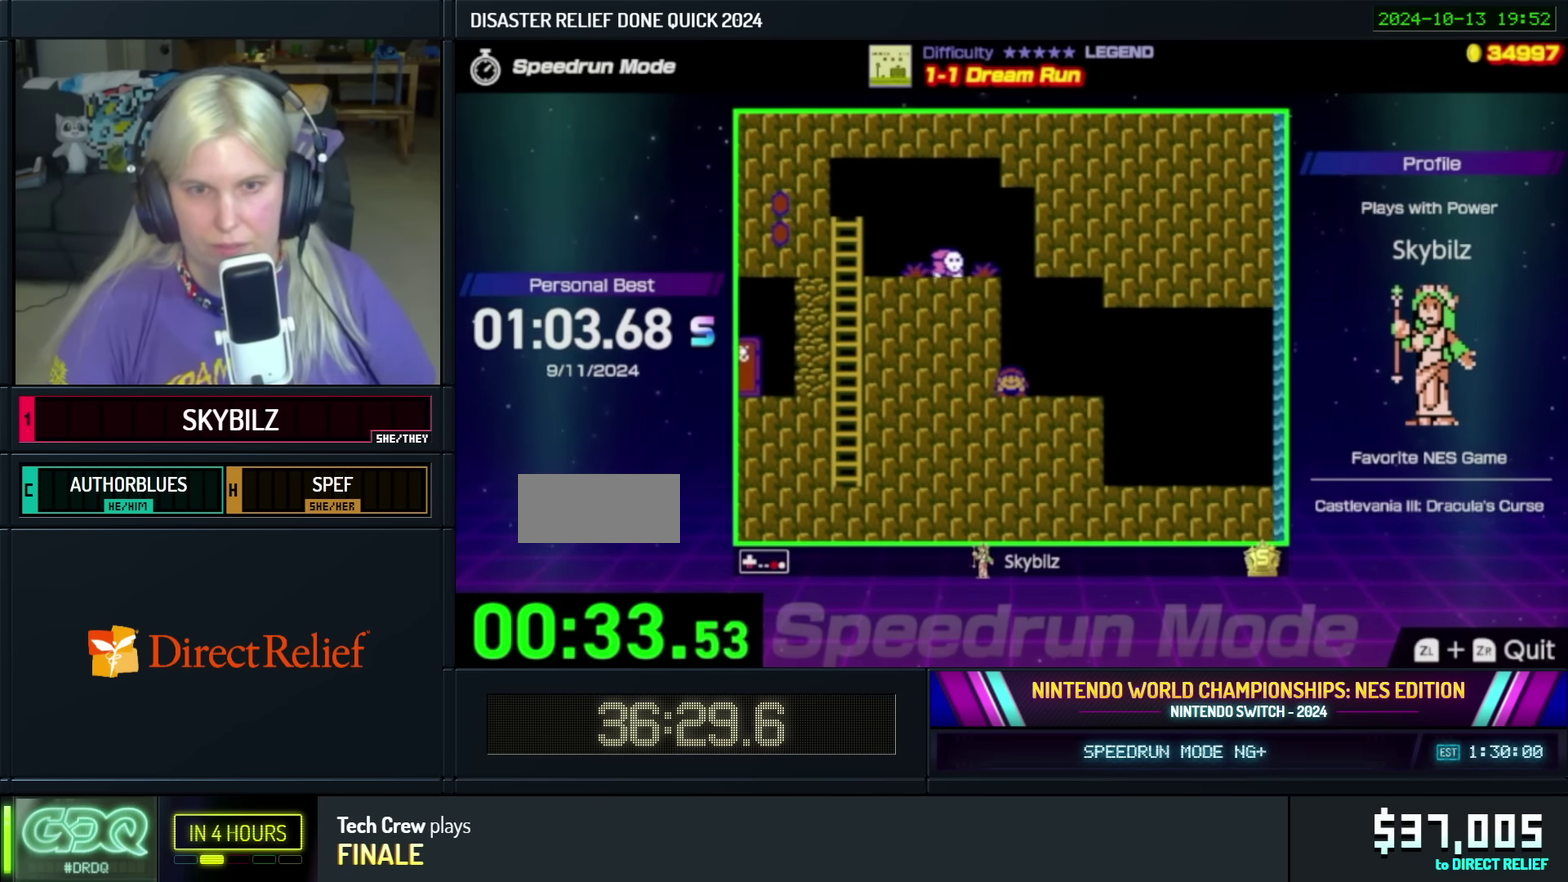
{"buttons": ["B", "DPAD_DOWN"], "events": []}
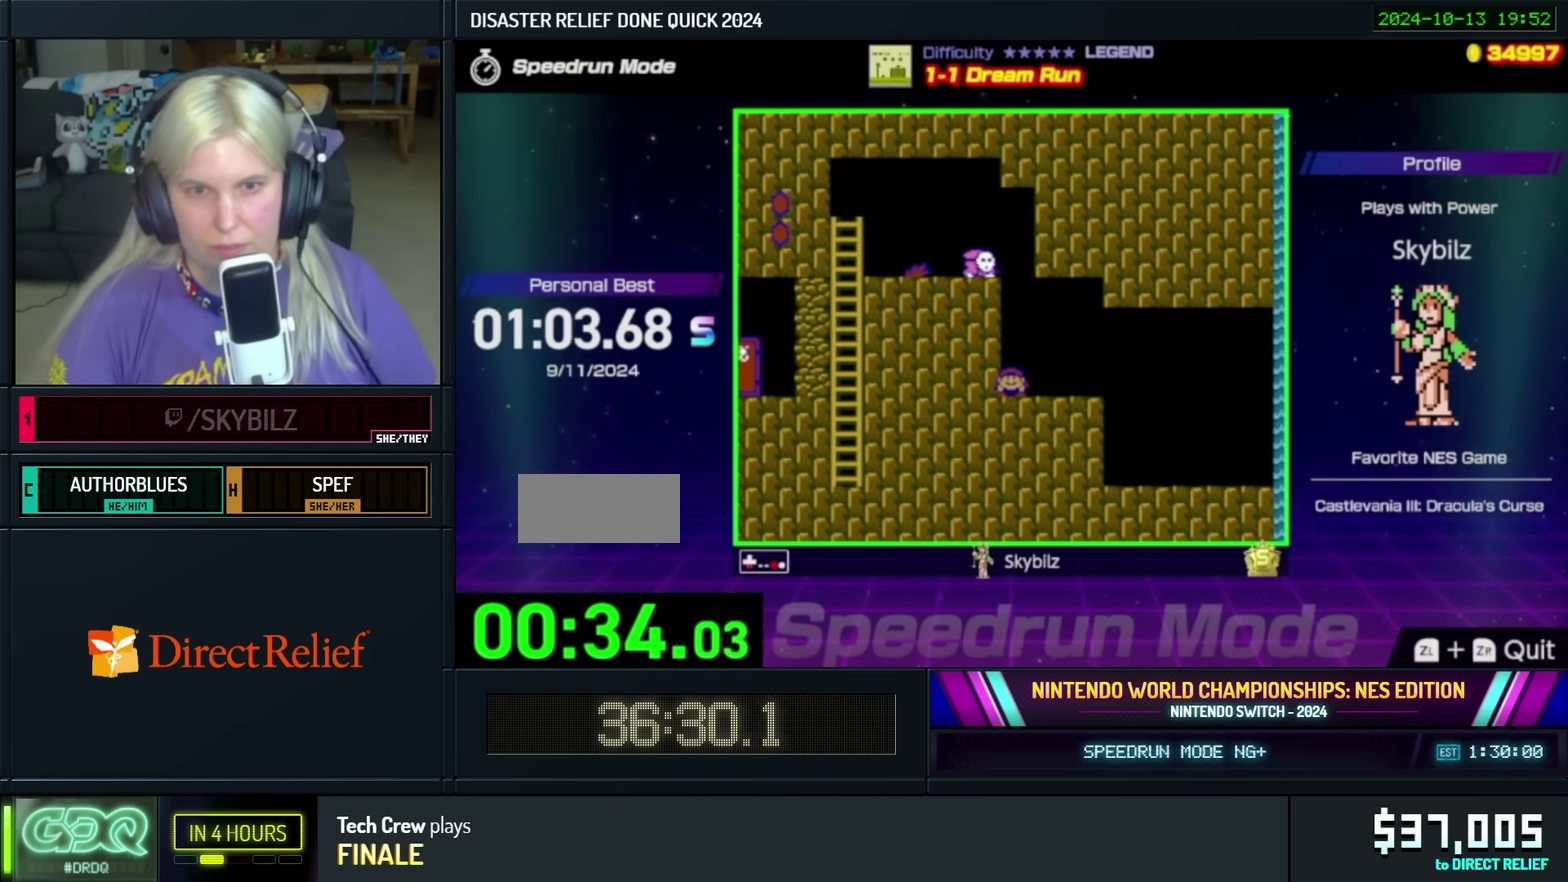
{"buttons": ["B", "DPAD_DOWN"], "events": []}
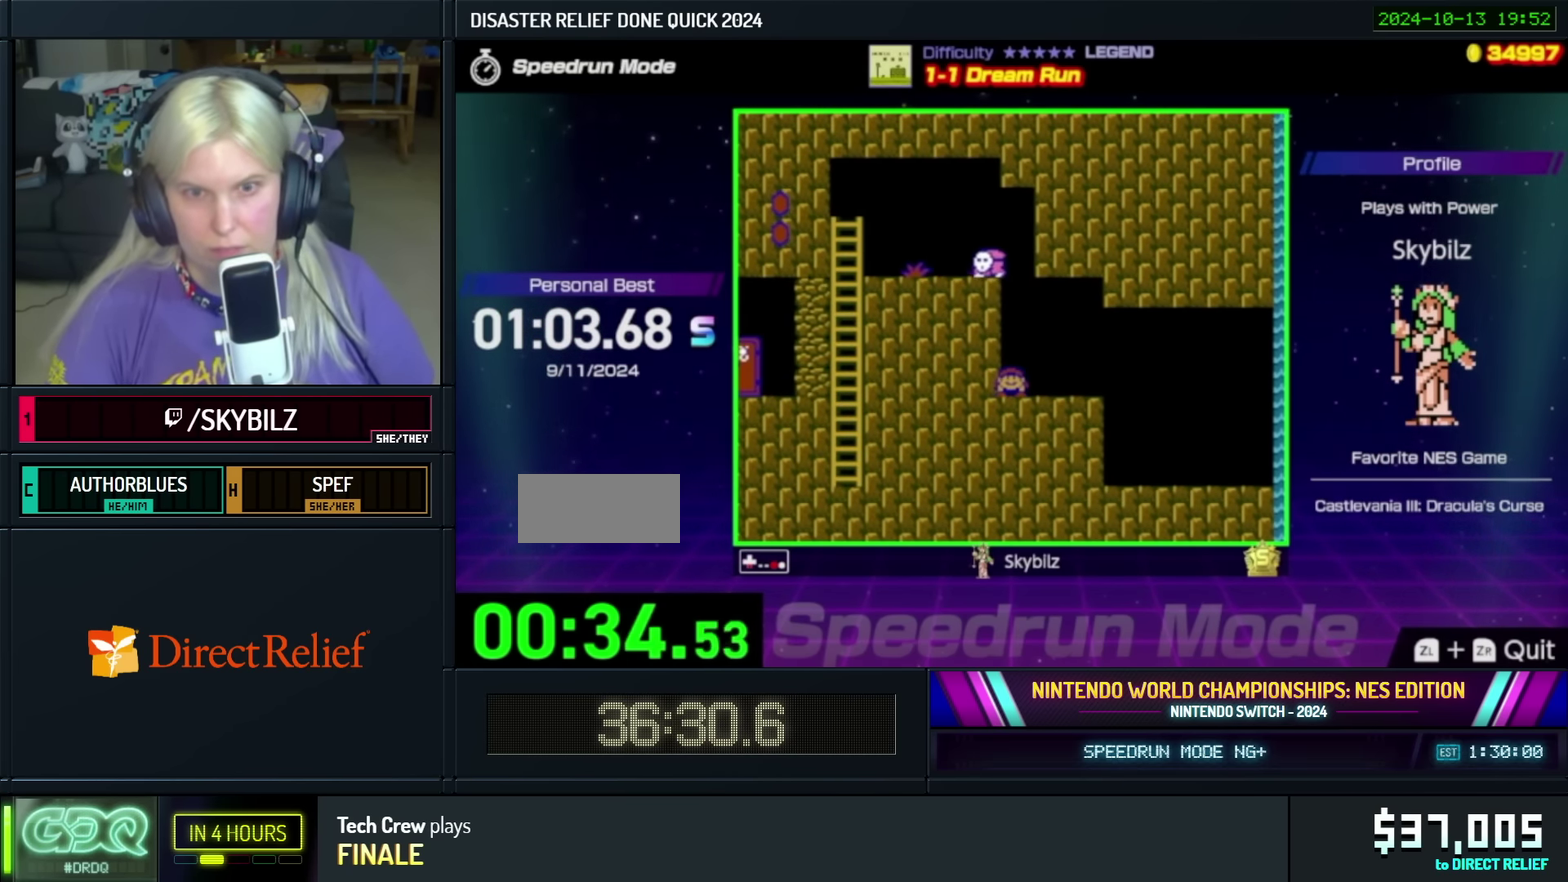
{"buttons": ["A", "B"], "events": [[300, "A", "down"], [333, "DPAD_DOWN", "up"]]}
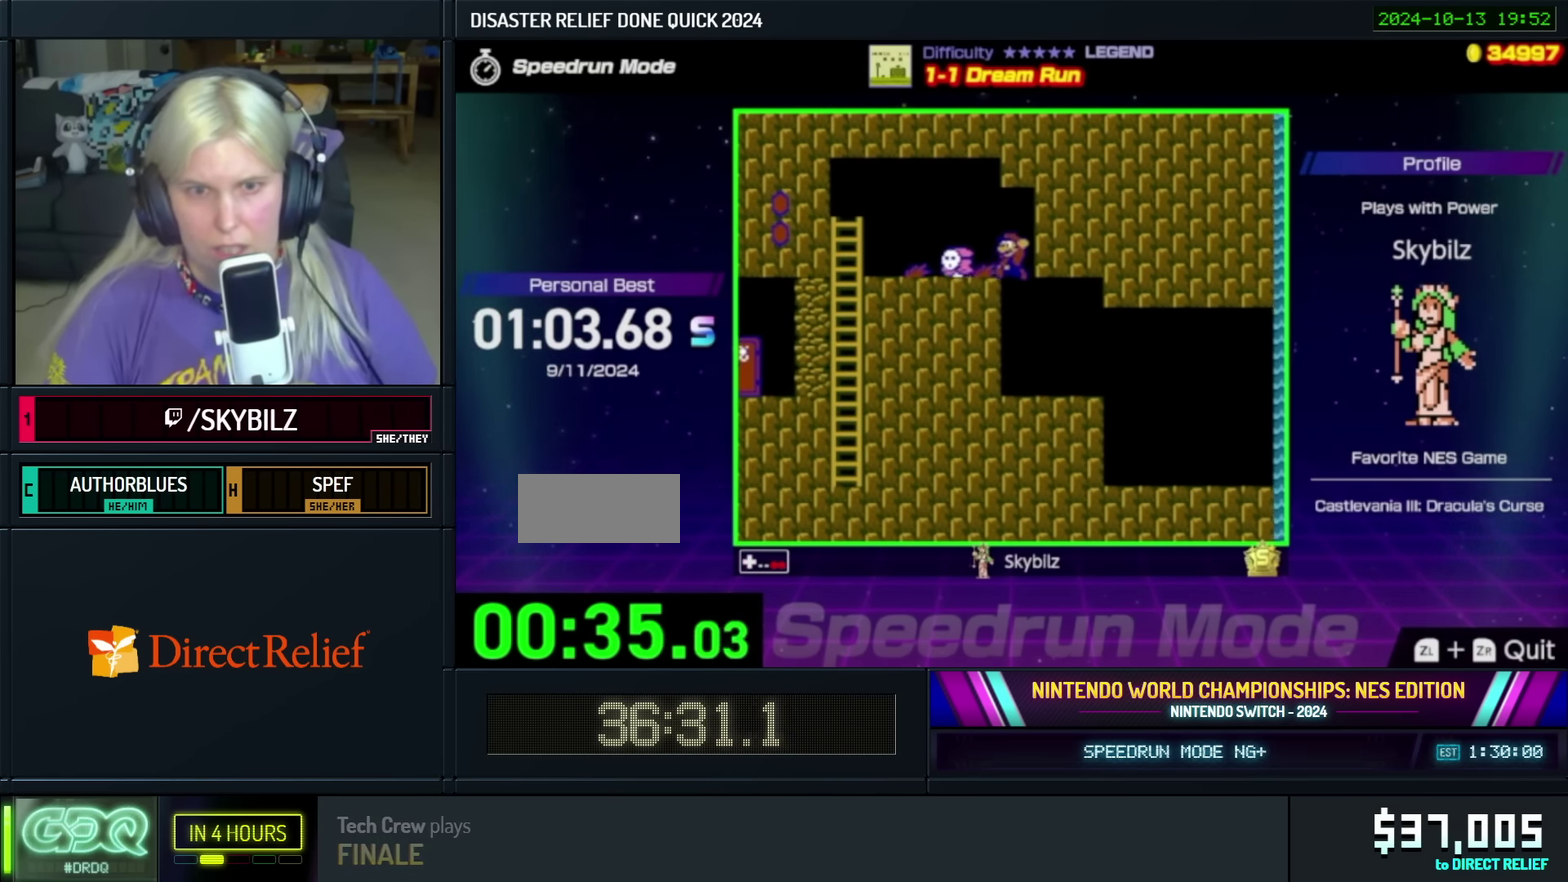
{"buttons": ["B"], "events": [[33, "DPAD_LEFT", "down"], [83, "A", "up"], [150, "DPAD_LEFT", "up"], [233, "DPAD_RIGHT", "down"], [333, "B", "up"], [400, "B", "down"], [400, "DPAD_RIGHT", "up"]]}
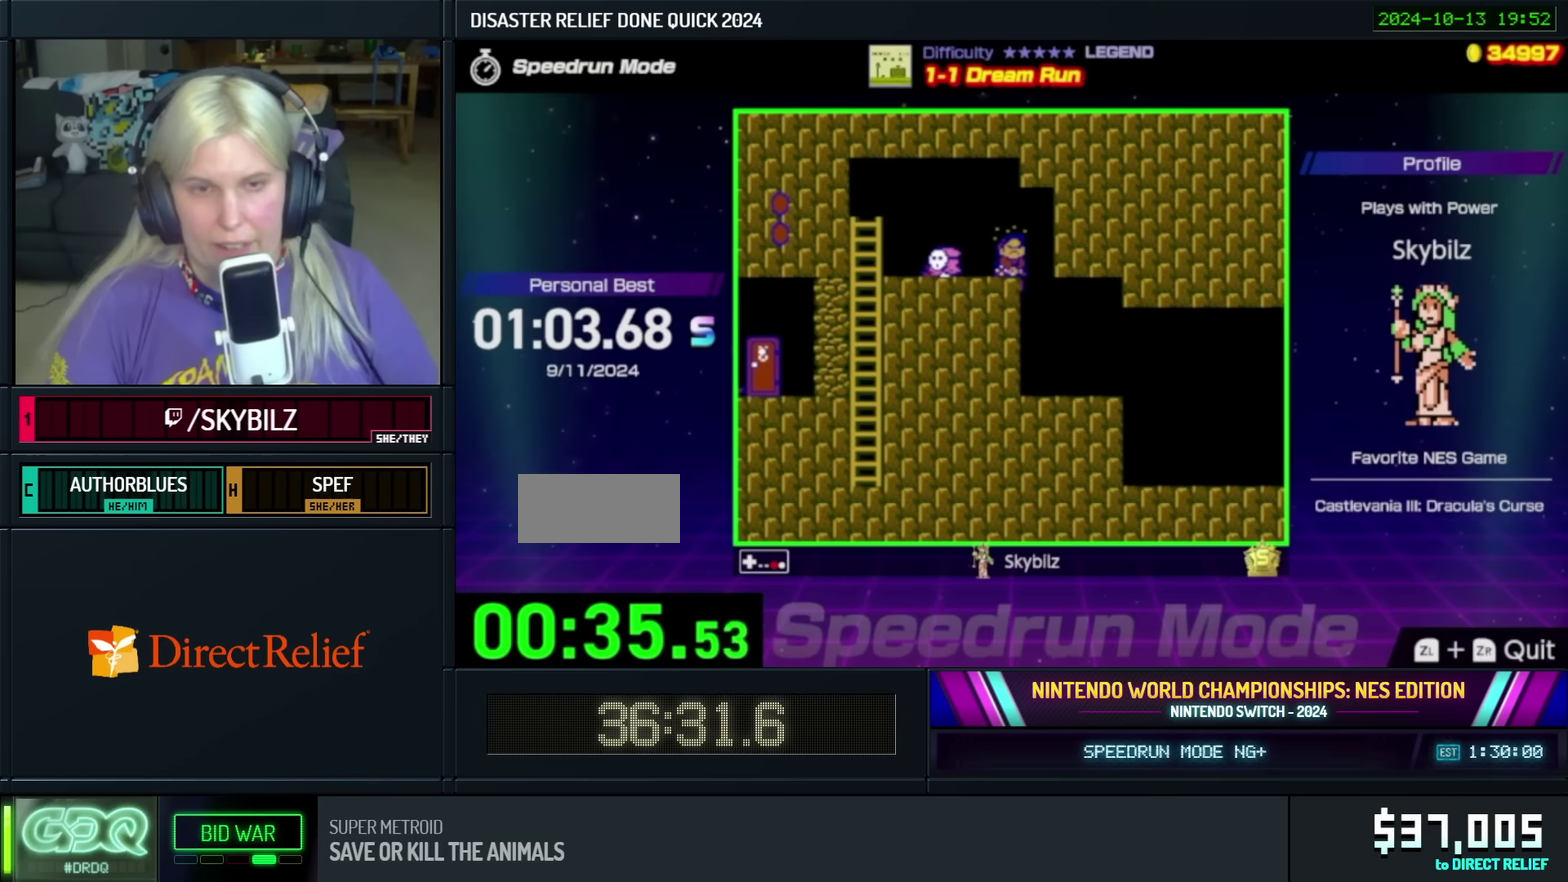
{"buttons": ["B"], "events": [[300, "DPAD_LEFT", "down"], [483, "DPAD_LEFT", "up"]]}
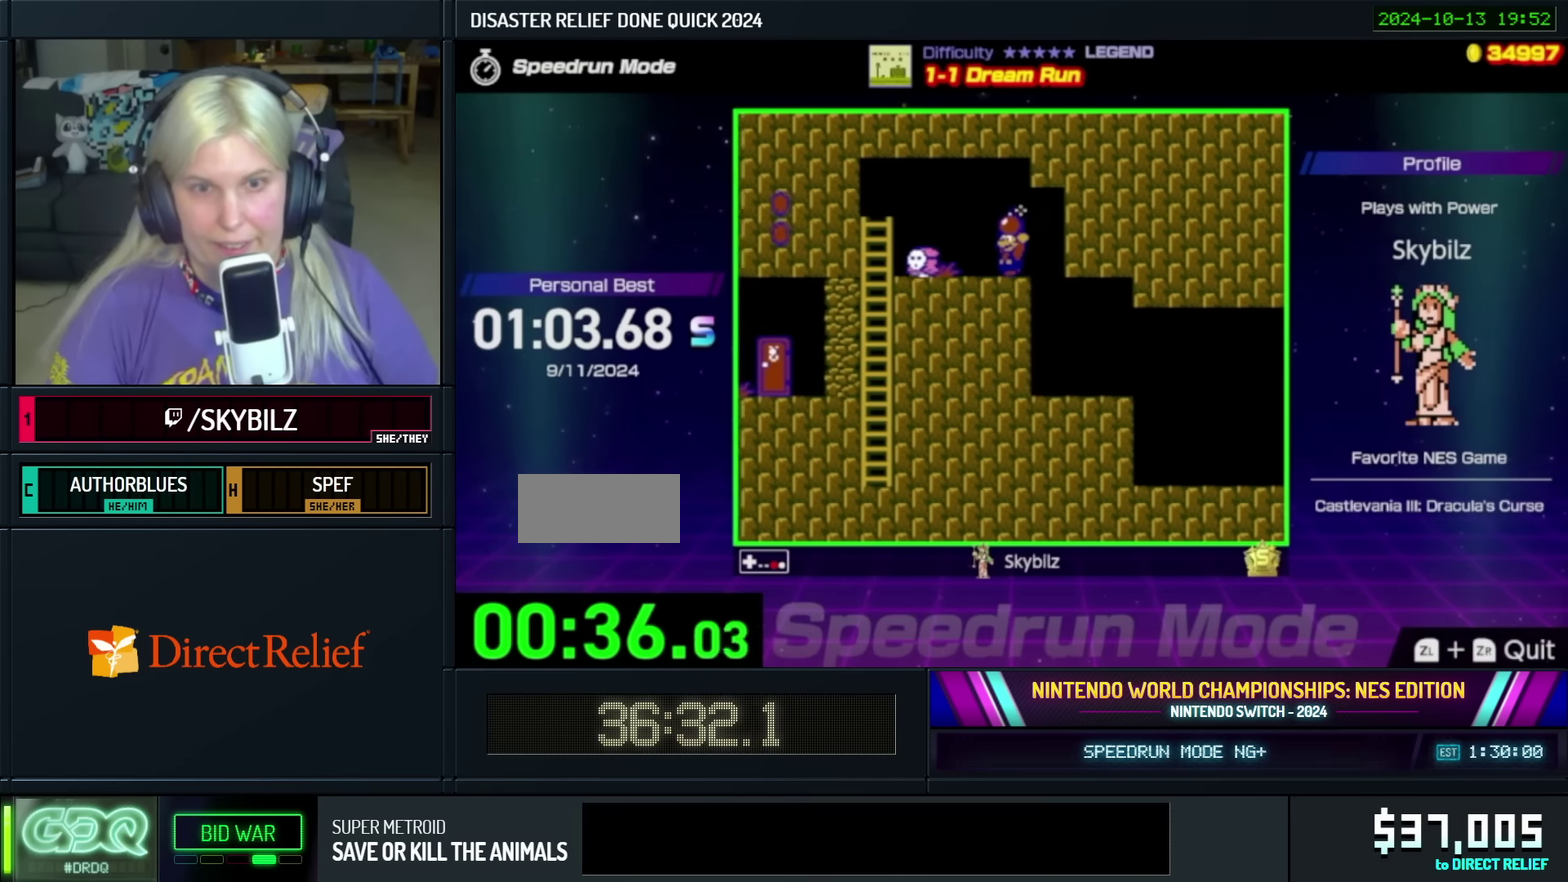
{"buttons": ["B", "DPAD_LEFT"], "events": [[483, "DPAD_LEFT", "down"]]}
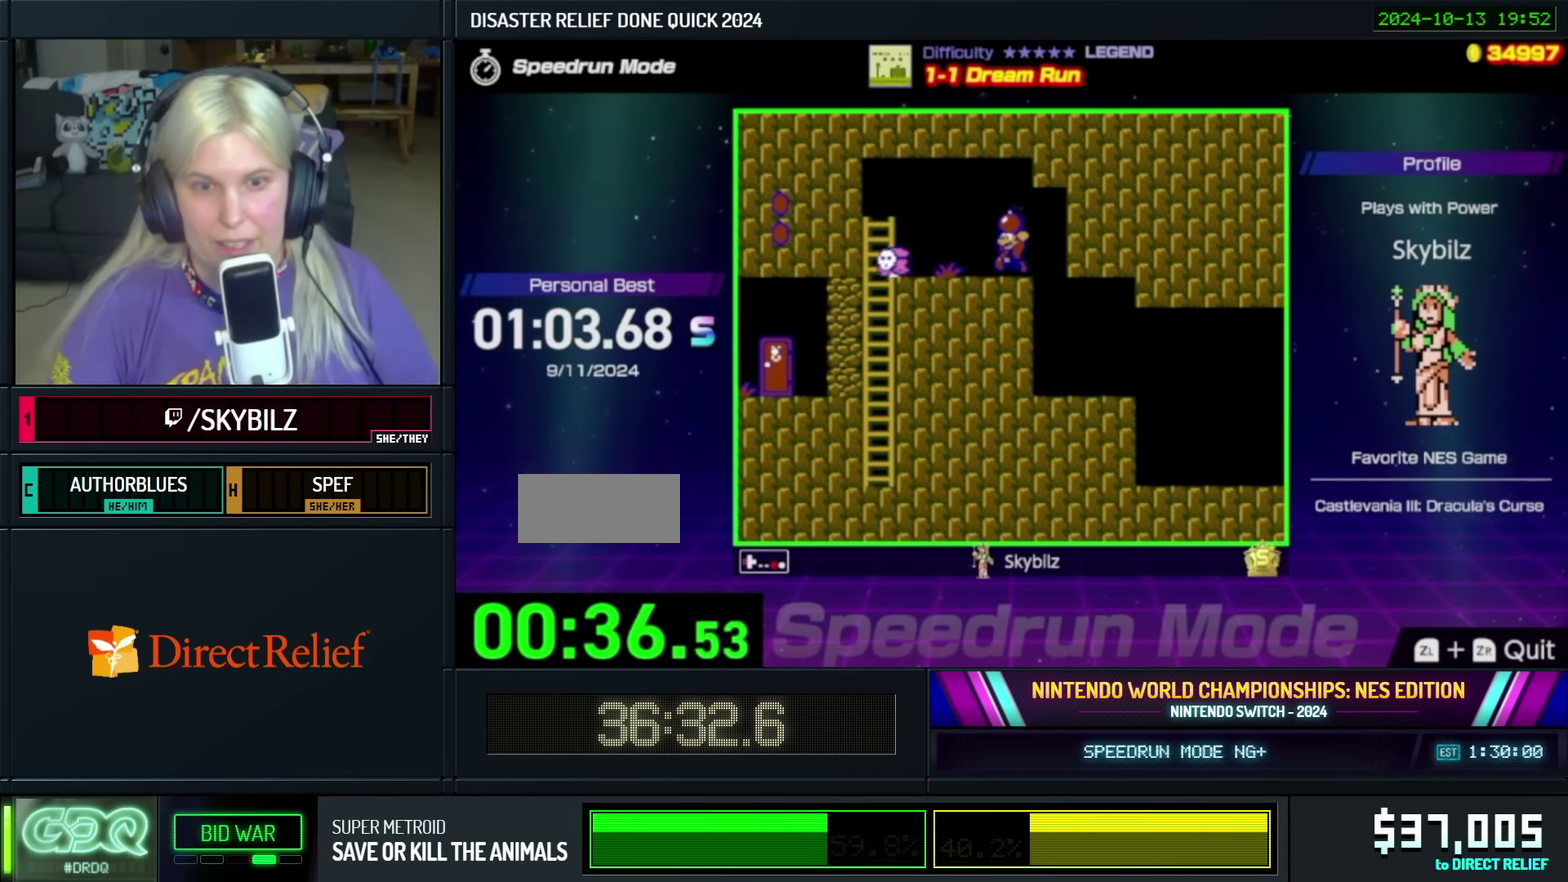
{"buttons": ["B", "DPAD_LEFT"], "events": [[233, "A", "down"], [483, "A", "up"]]}
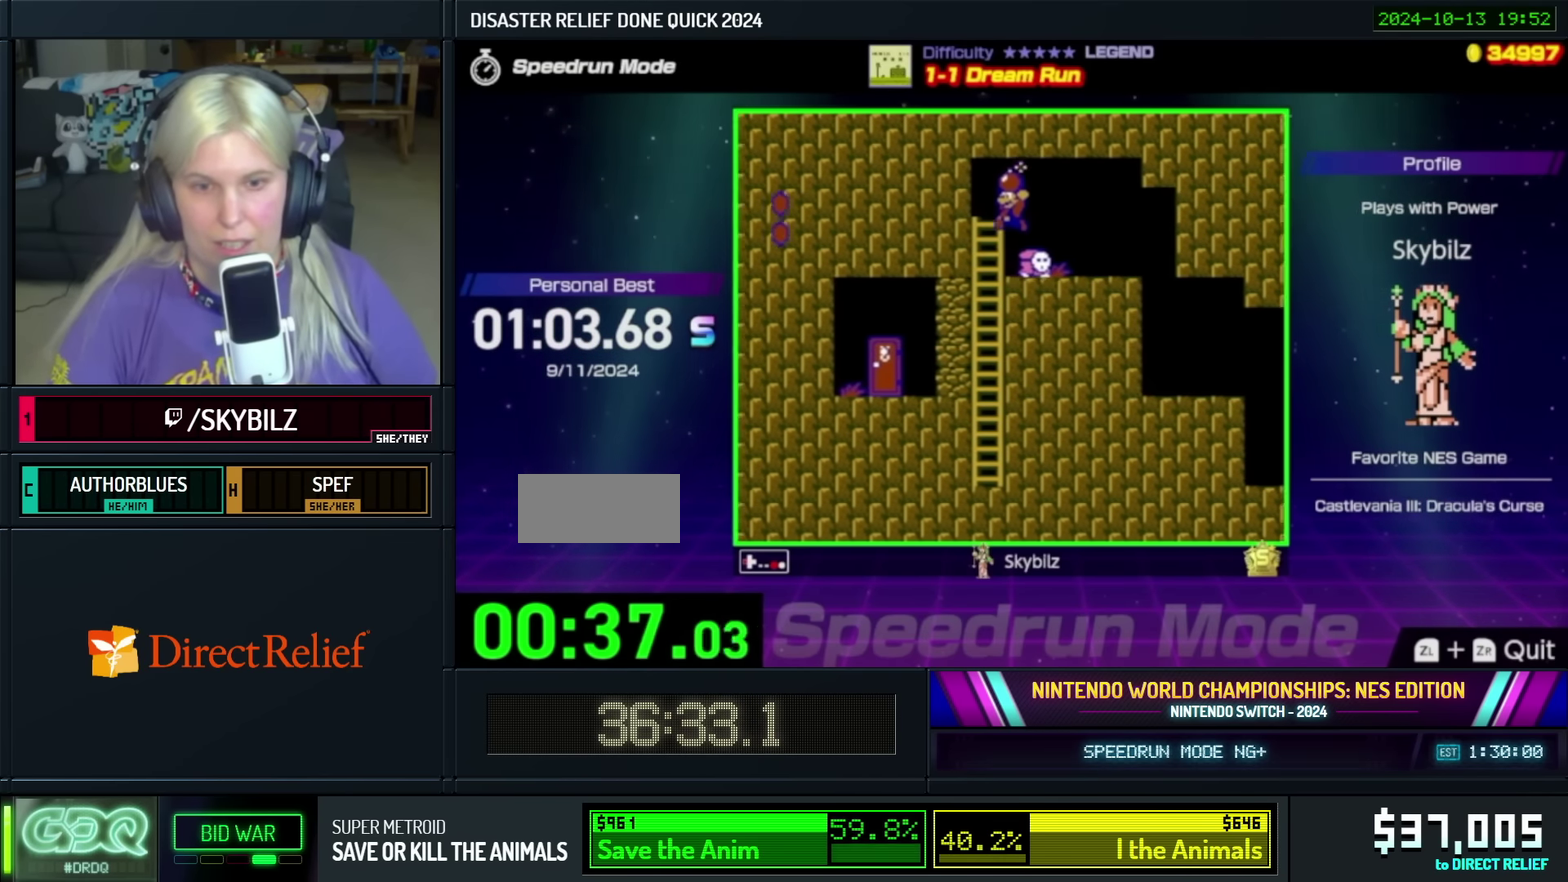
{"buttons": ["B"], "events": [[233, "DPAD_LEFT", "up"]]}